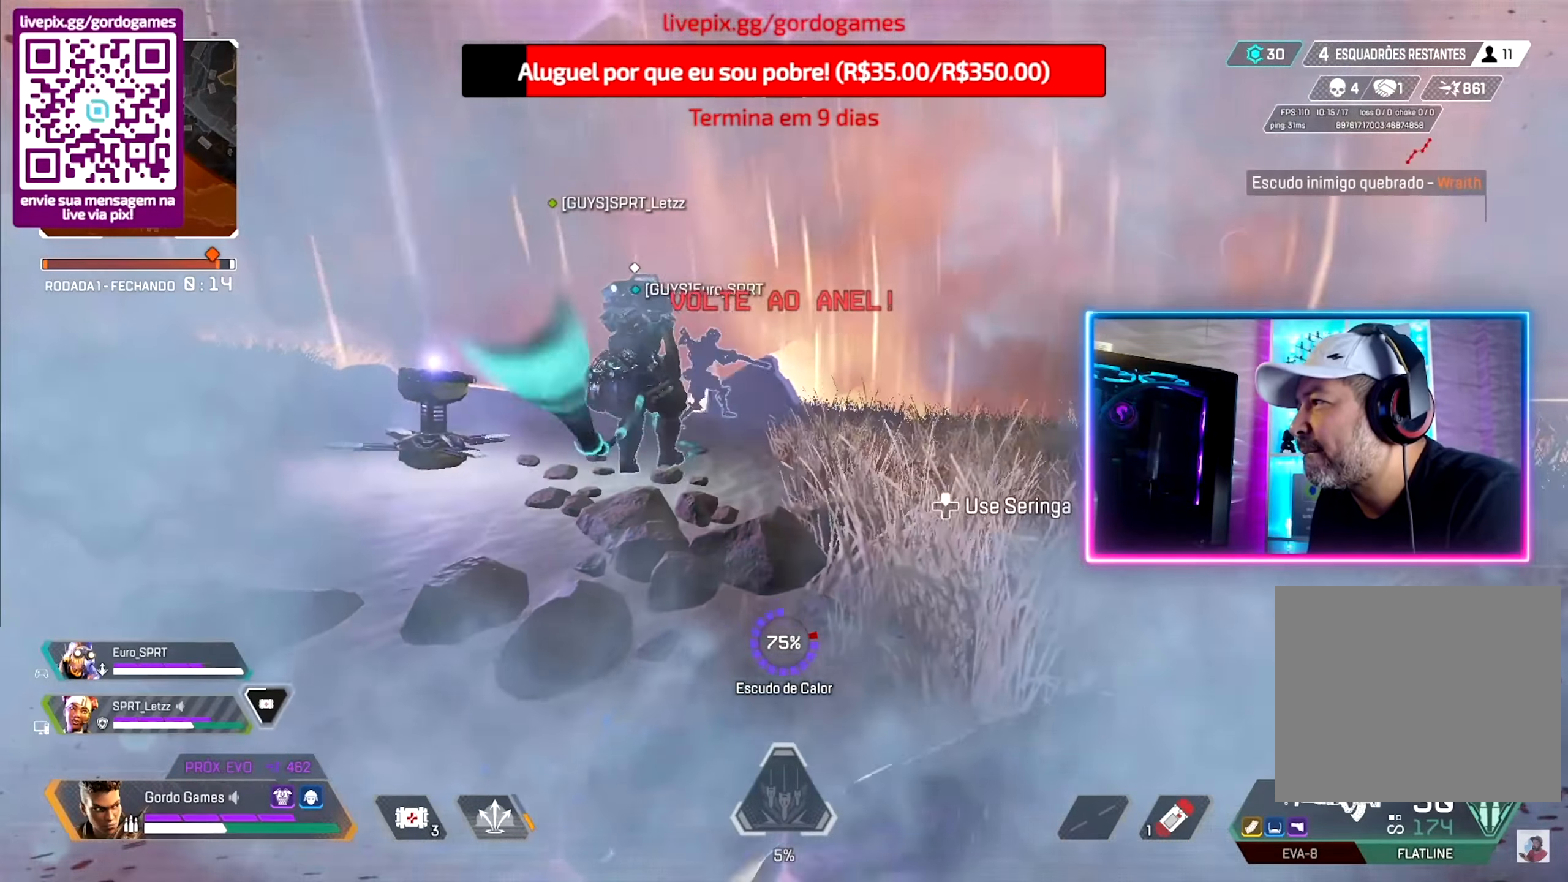
Gameplay with a controller (PlayStation layout); each line is a JSON object with the inputs held at the frame after it. "events" lists button and stick changes between this image and that frame as [ms after this image, input, new state], when the widget could be followed in between. Not read: L1.
{"buttons": [], "left_stick": "center", "right_stick": "center", "events": [[17, "left_stick", "center"], [300, "CIRCLE", "up"], [434, "R1", "down"], [484, "R1", "up"]]}
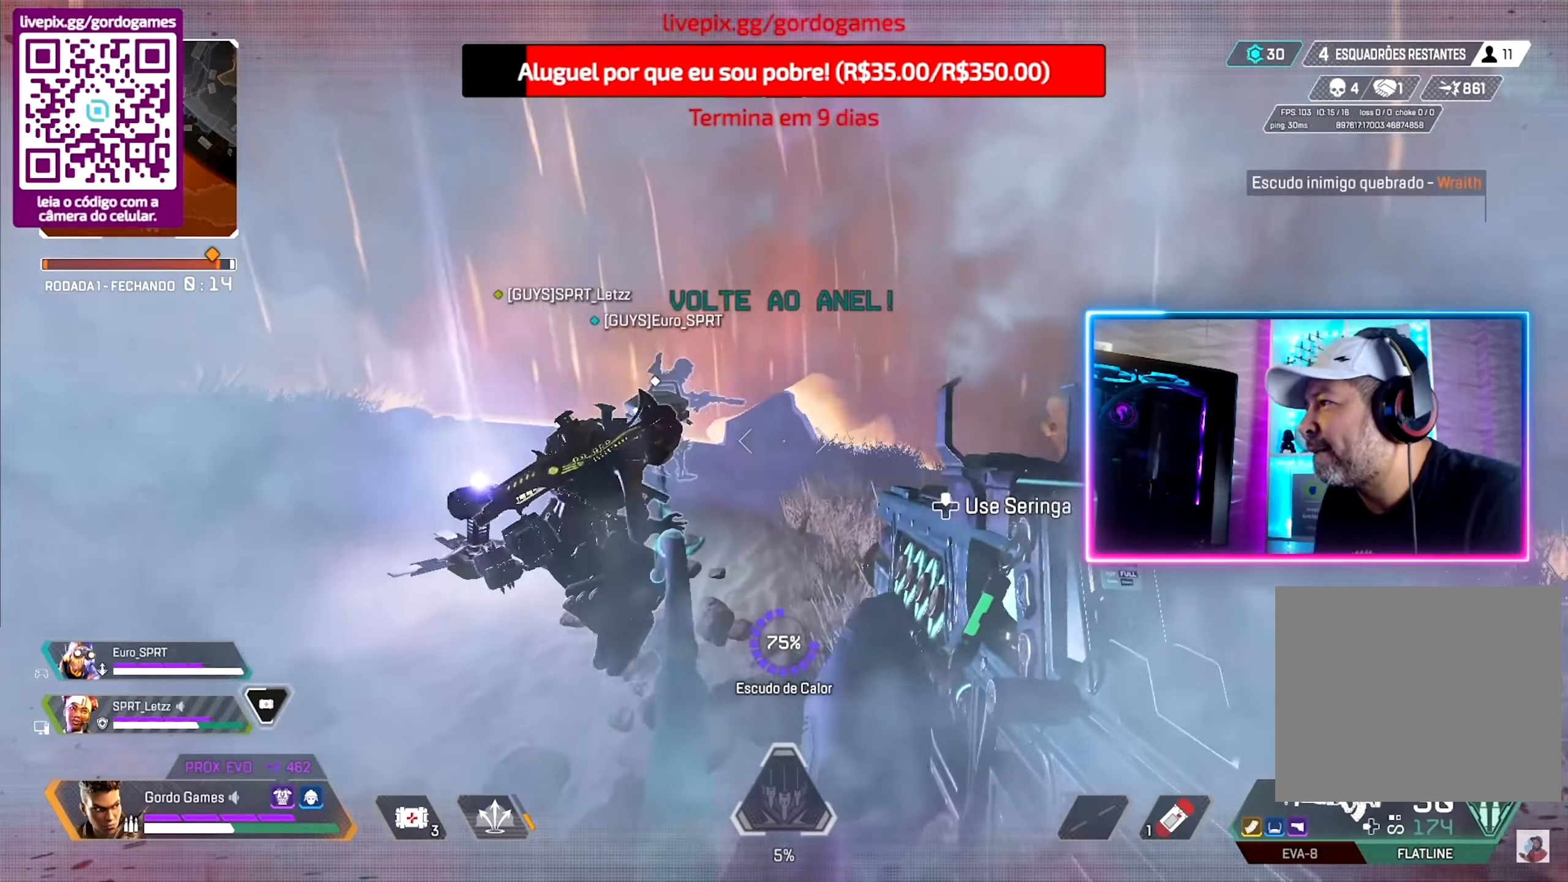
{"buttons": [], "left_stick": "down-left", "right_stick": "right", "events": [[50, "R1", "down"], [134, "R1", "up"], [184, "R1", "down"], [250, "R1", "up"], [334, "left_stick", "down-left"], [367, "right_stick", "right"]]}
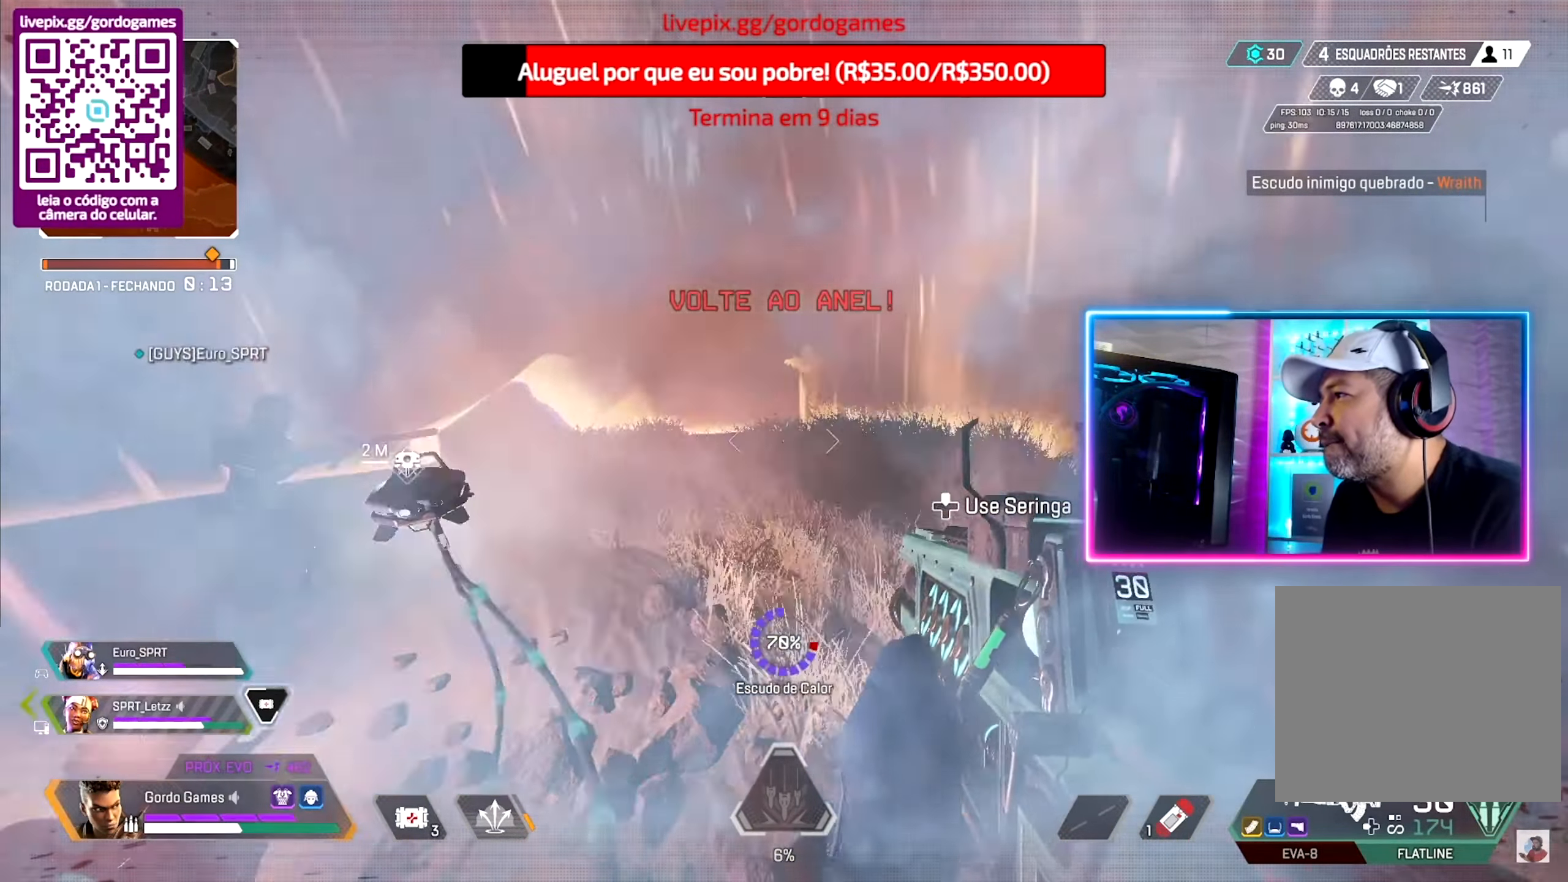
{"buttons": ["L2", "R2"], "left_stick": "up-right", "right_stick": "up-right", "events": [[67, "left_stick", "center"], [134, "right_stick", "up-left"], [167, "left_stick", "up-left"], [184, "right_stick", "down-left"], [234, "L2", "down"], [250, "left_stick", "up"], [284, "right_stick", "down"], [417, "right_stick", "right"], [467, "R2", "down"], [467, "right_stick", "up-right"], [500, "left_stick", "up-right"]]}
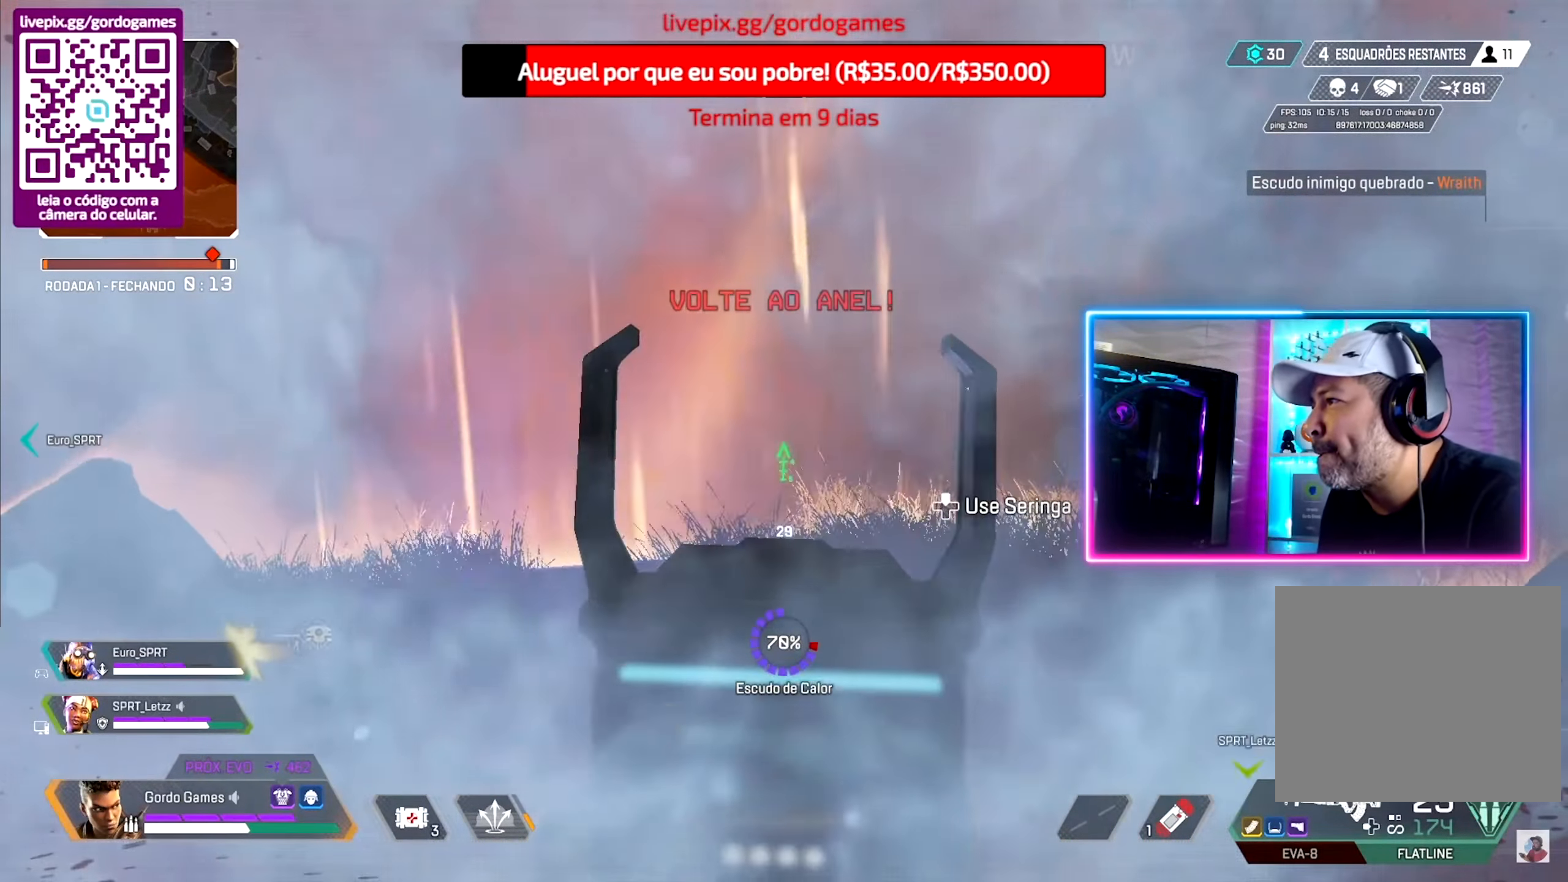
{"buttons": ["L2", "R2"], "left_stick": "up-right", "right_stick": "up-left", "events": [[167, "right_stick", "left"], [217, "left_stick", "up-left"], [267, "right_stick", "up-right"], [317, "left_stick", "up-right"], [417, "right_stick", "center"], [467, "right_stick", "up-left"]]}
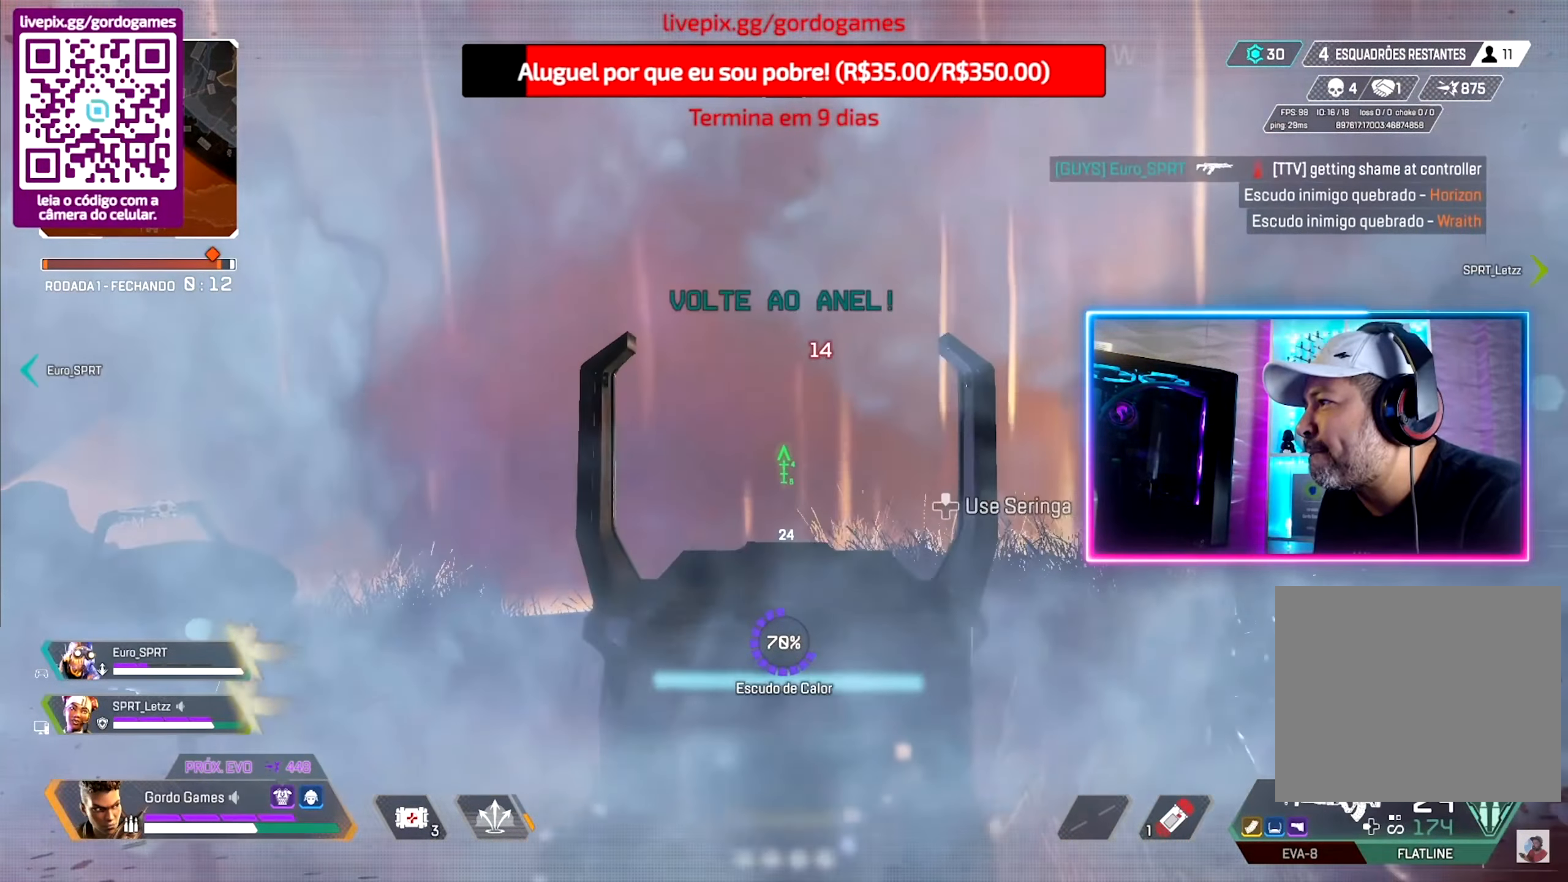
{"buttons": ["L2", "R2"], "left_stick": "up-right", "right_stick": "left", "events": [[50, "right_stick", "center"], [100, "right_stick", "up-left"], [184, "right_stick", "down-left"], [367, "right_stick", "center"], [484, "right_stick", "left"]]}
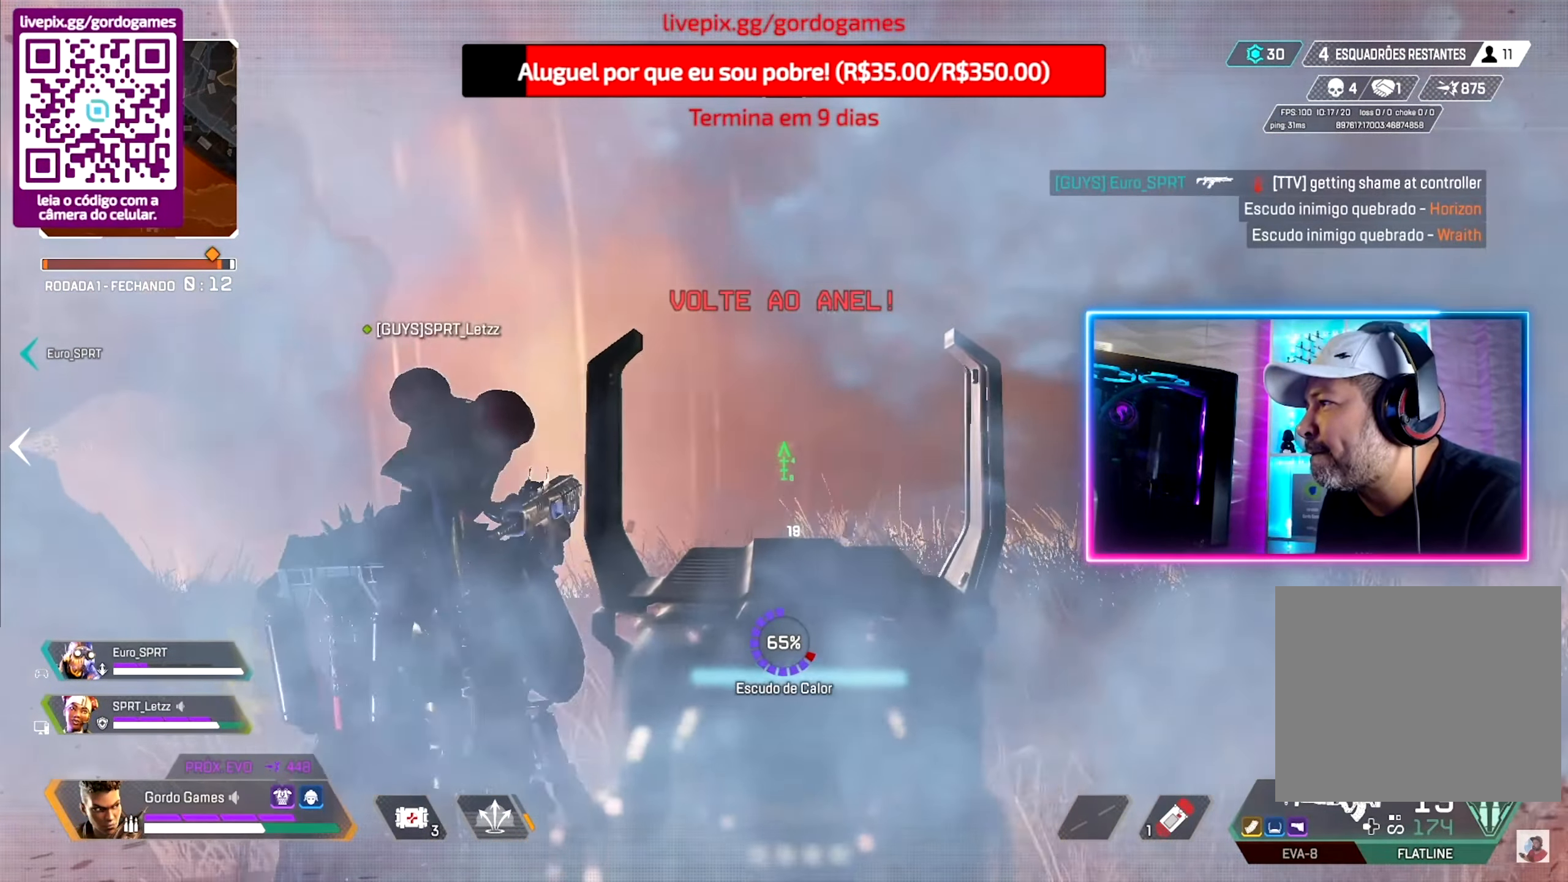
{"buttons": ["L2", "R2"], "left_stick": "up-left", "right_stick": "right", "events": [[200, "right_stick", "right"], [400, "left_stick", "up-left"]]}
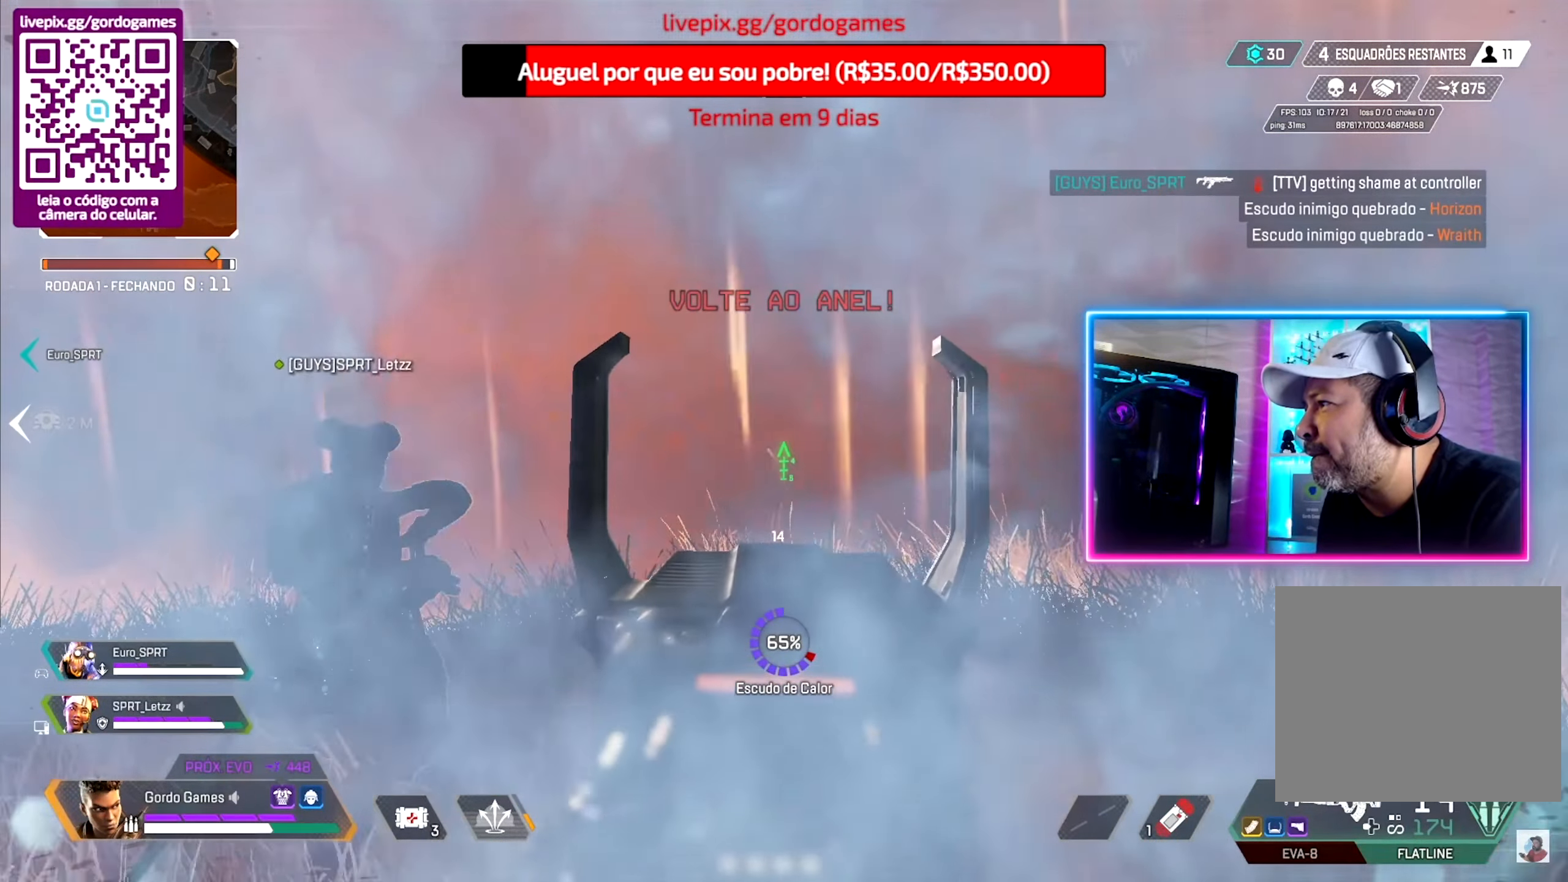
{"buttons": [], "left_stick": "down-left", "right_stick": "center", "events": [[117, "right_stick", "left"], [150, "R2", "up"], [184, "L2", "up"], [200, "left_stick", "down-left"], [250, "R1", "down"], [284, "right_stick", "up"], [350, "R1", "up"], [350, "right_stick", "center"]]}
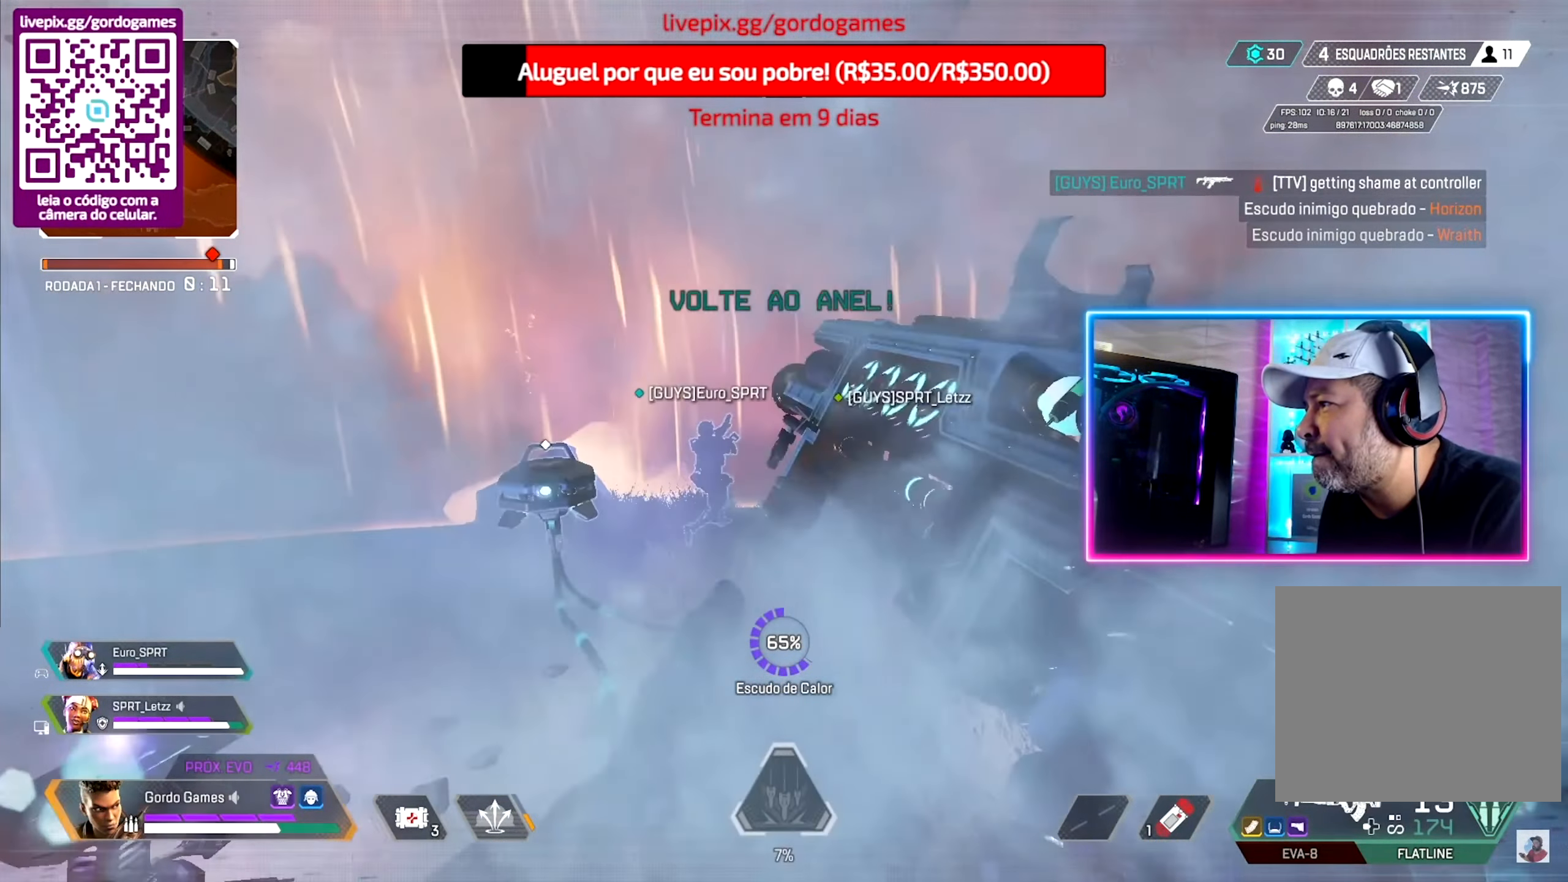
{"buttons": [], "left_stick": "up-right", "right_stick": "left", "events": [[34, "CIRCLE", "down"], [84, "left_stick", "up-right"], [234, "CIRCLE", "up"], [484, "right_stick", "left"]]}
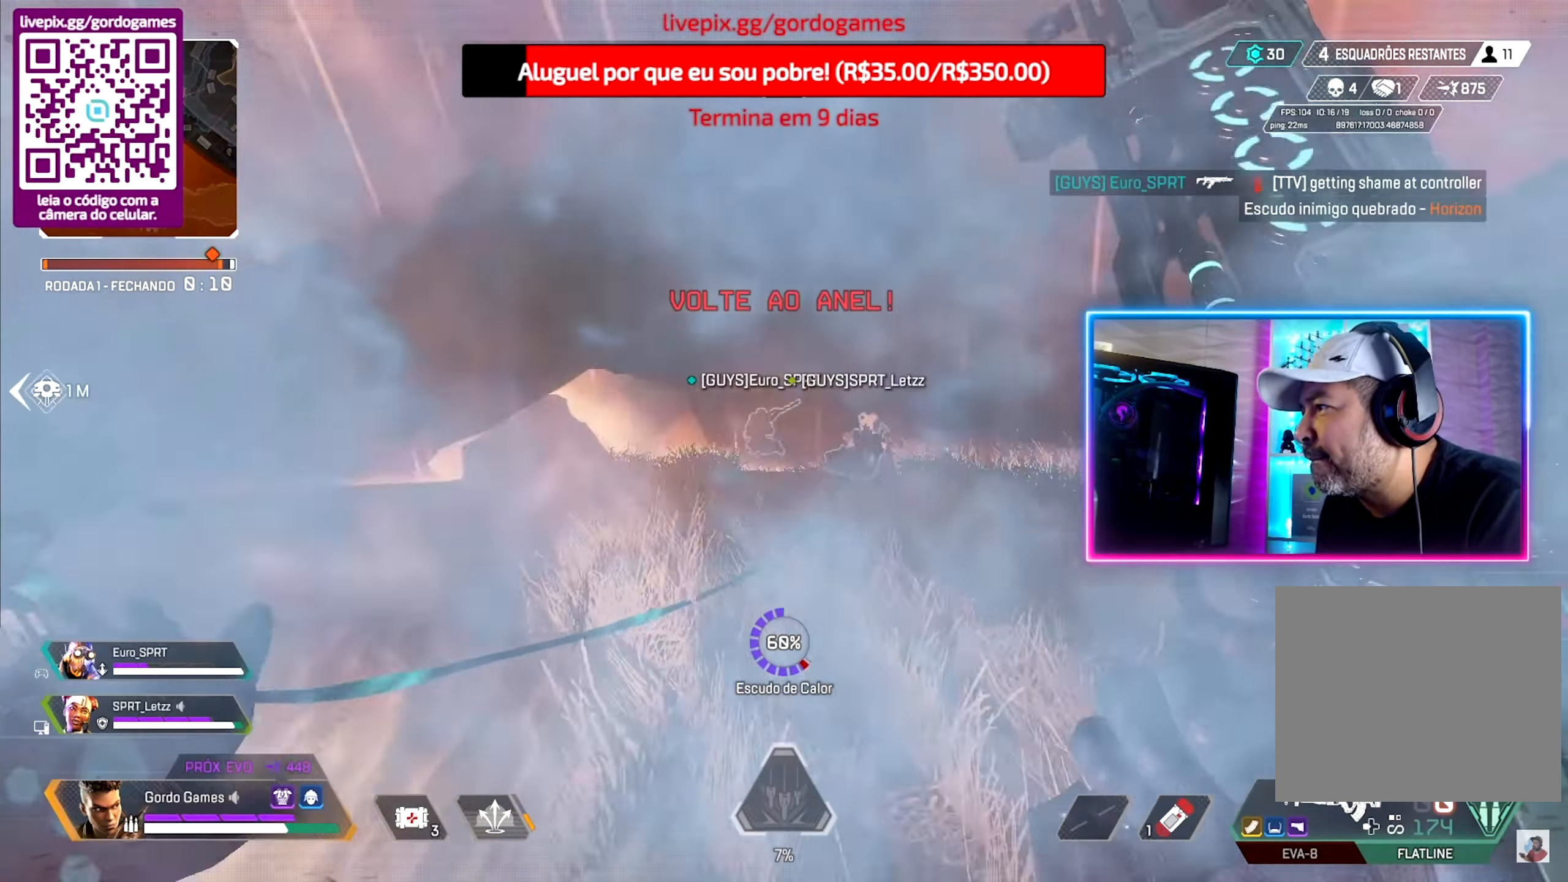
{"buttons": [], "left_stick": "up", "right_stick": "center", "events": [[83, "left_stick", "up"], [283, "right_stick", "up-left"], [383, "right_stick", "center"]]}
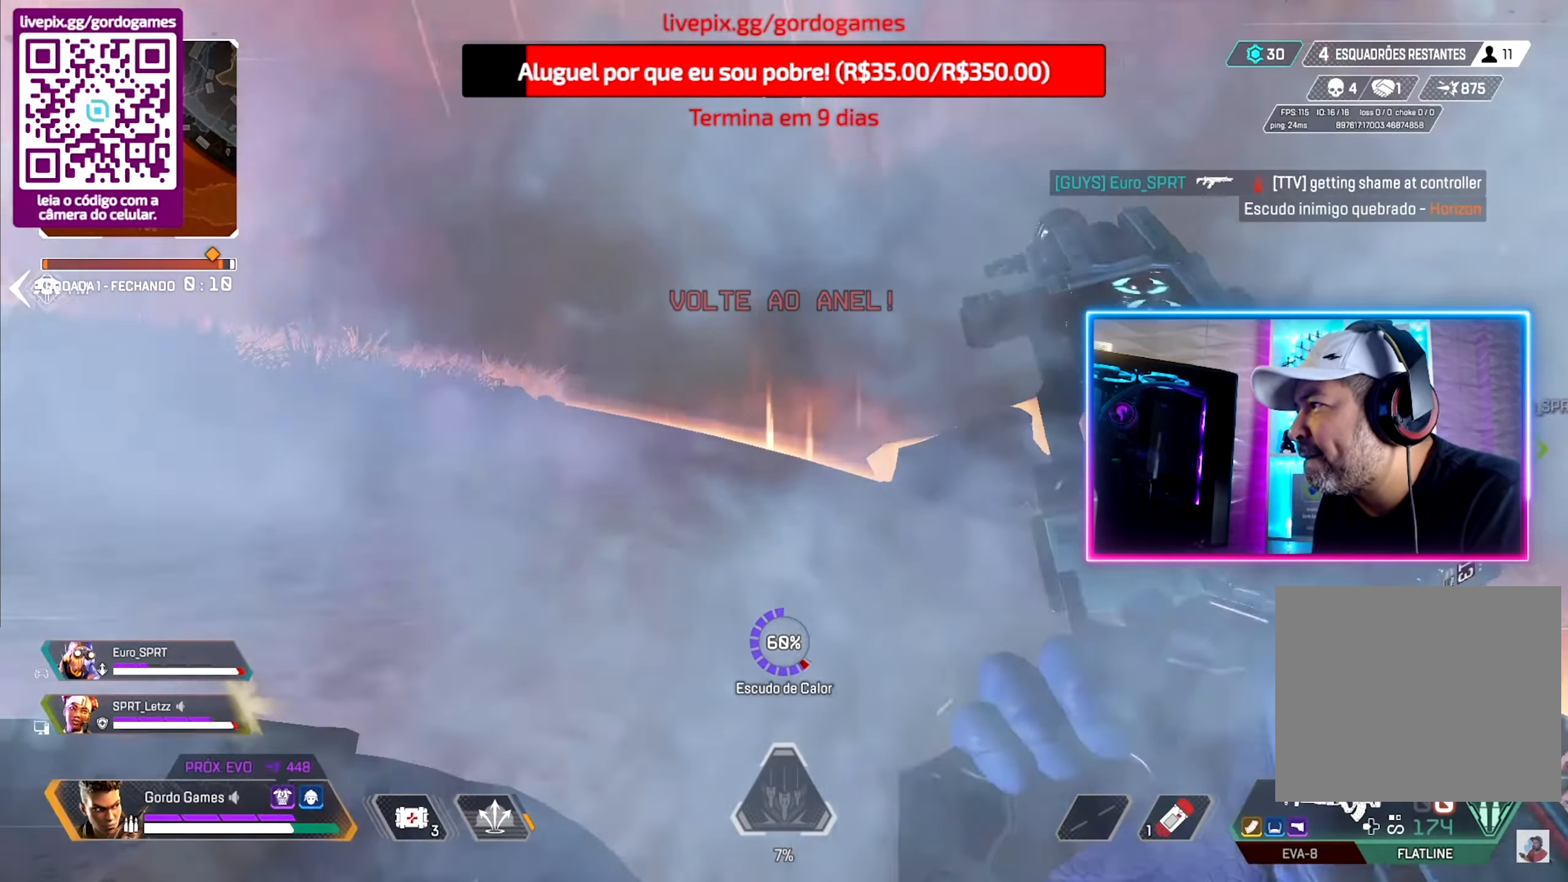
{"buttons": ["CIRCLE"], "left_stick": "up", "right_stick": "right", "events": [[200, "right_stick", "right"], [250, "CIRCLE", "down"]]}
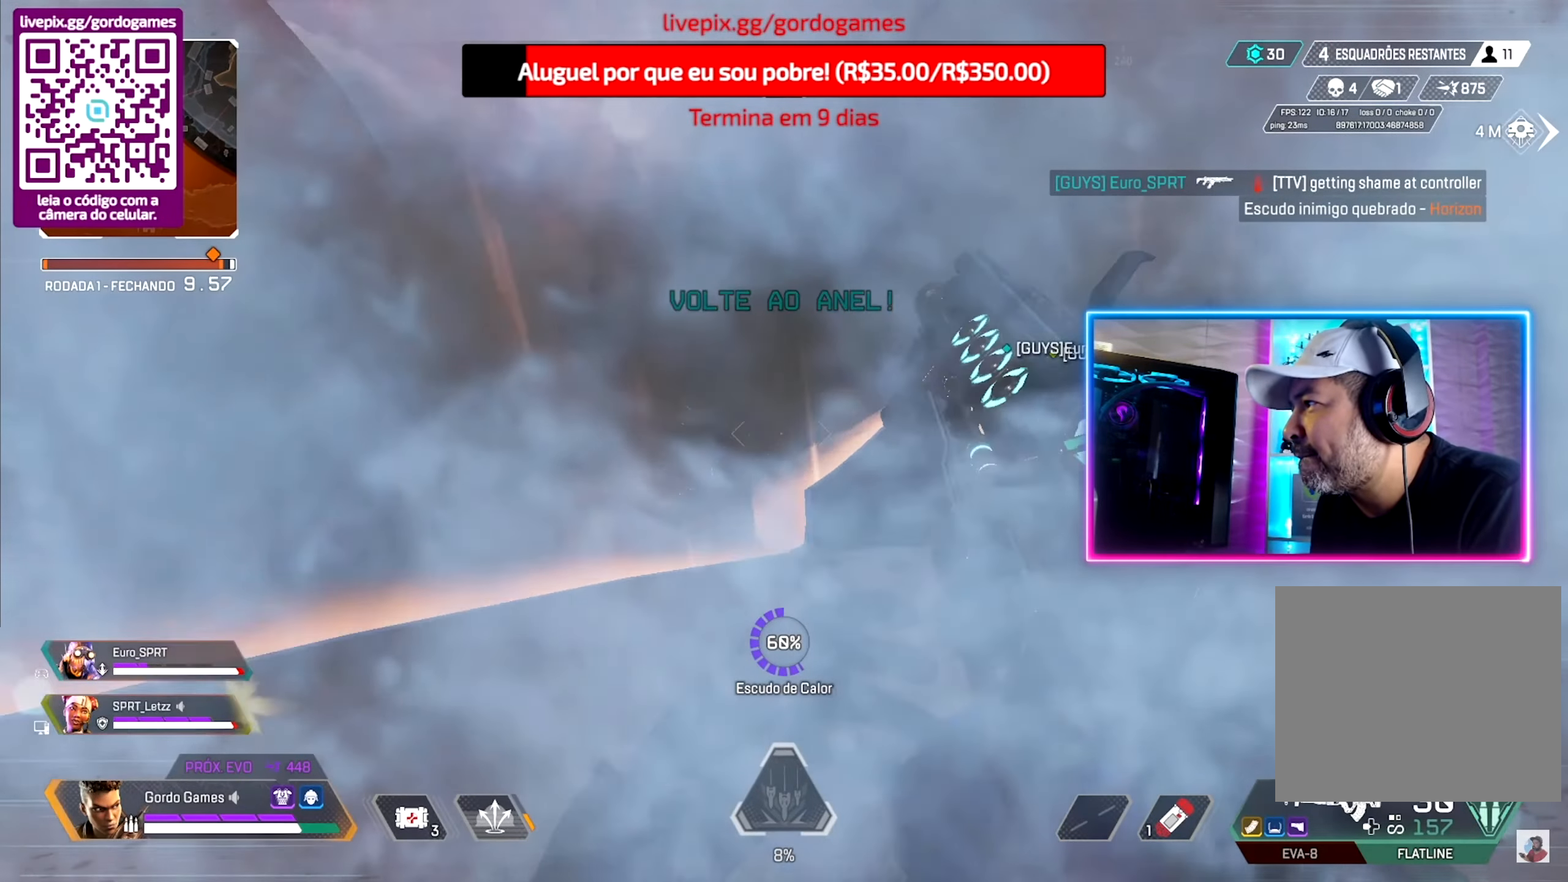
{"buttons": [], "left_stick": "up", "right_stick": "center", "events": [[150, "right_stick", "center"], [400, "CIRCLE", "up"]]}
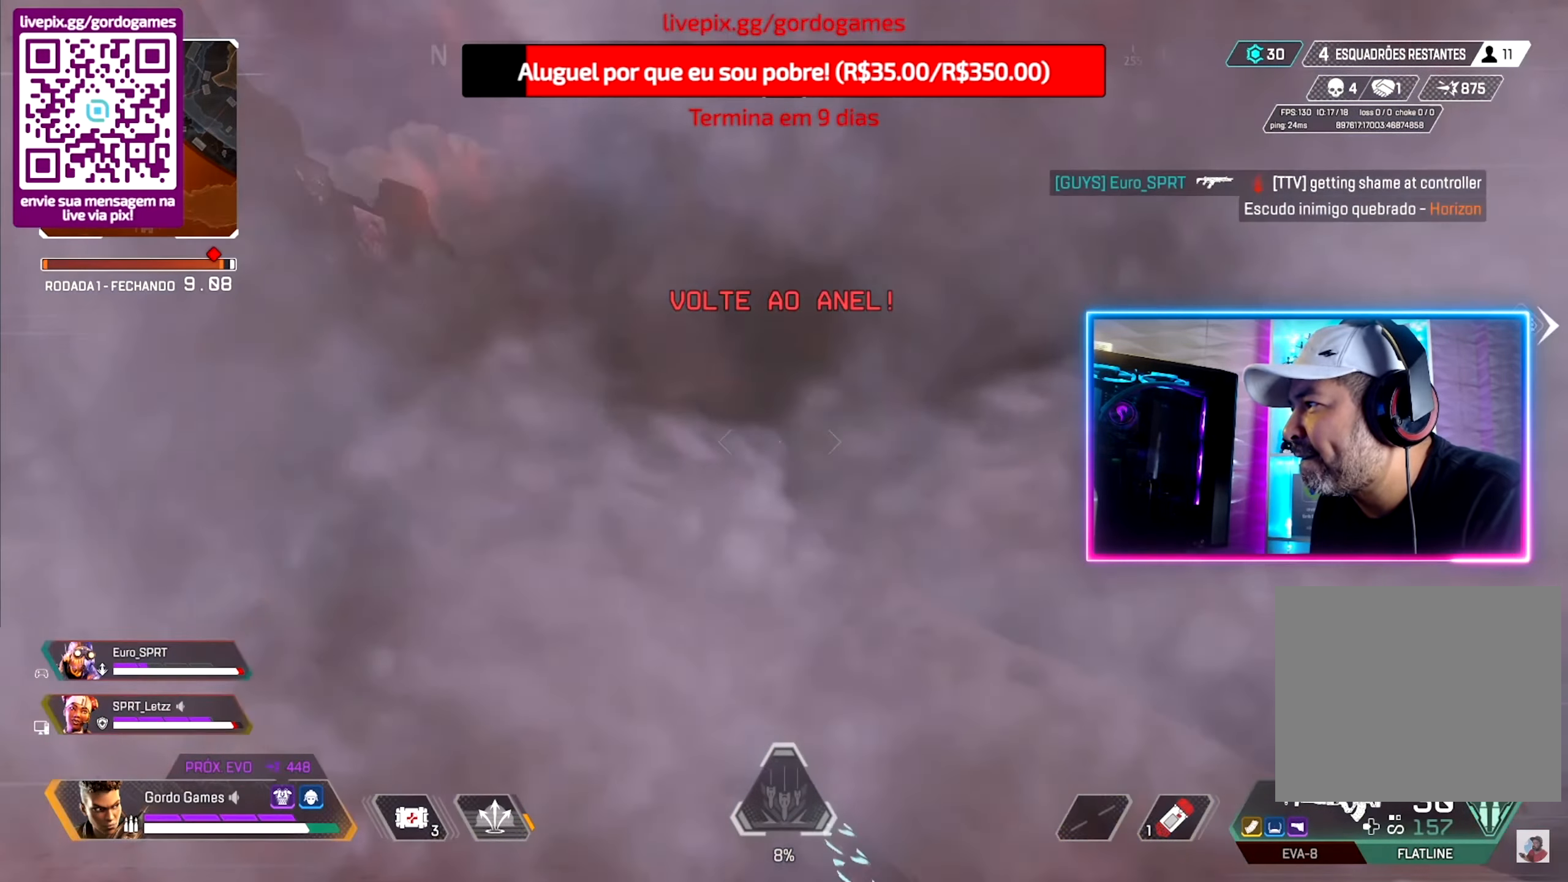
{"buttons": [], "left_stick": "up", "right_stick": "center", "events": [[300, "right_stick", "left"], [350, "right_stick", "down-left"], [450, "right_stick", "center"]]}
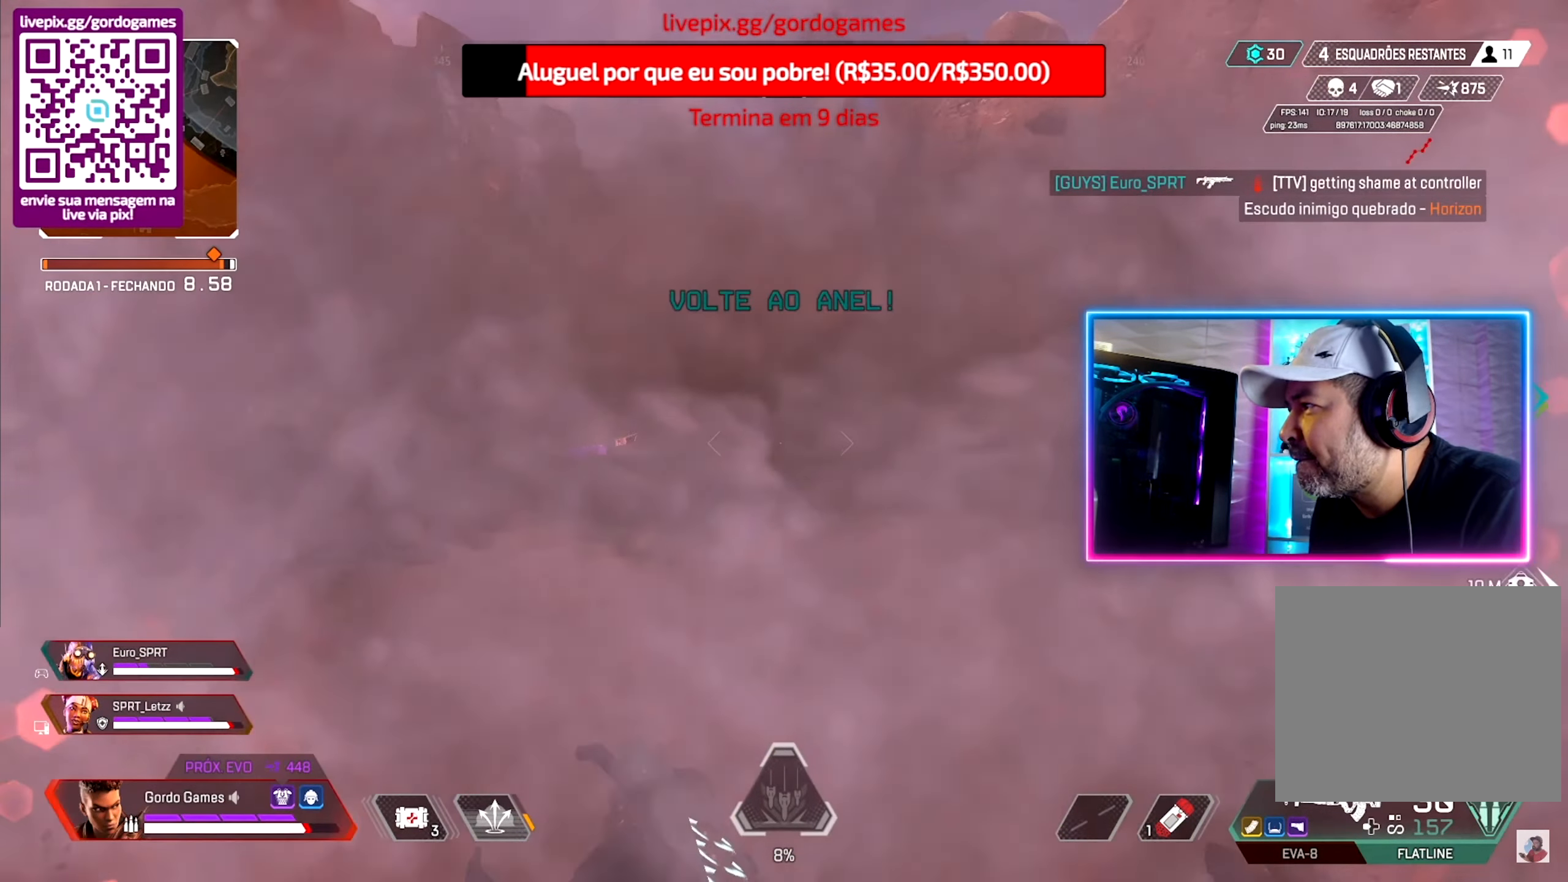
{"buttons": [], "left_stick": "up", "right_stick": "center", "events": []}
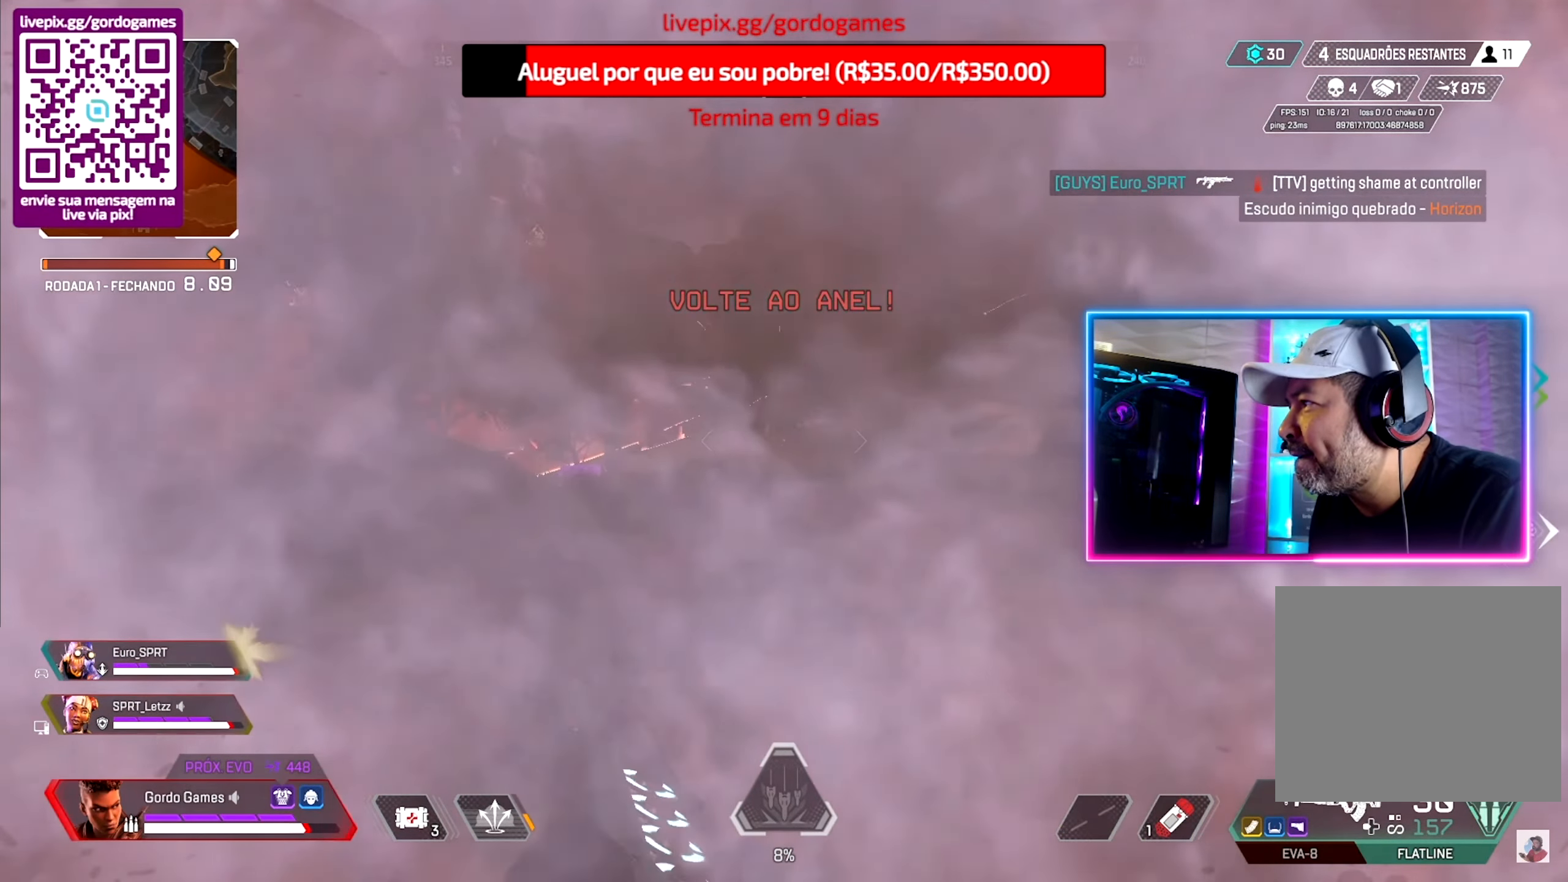
{"buttons": [], "left_stick": "up", "right_stick": "right", "events": [[500, "right_stick", "right"]]}
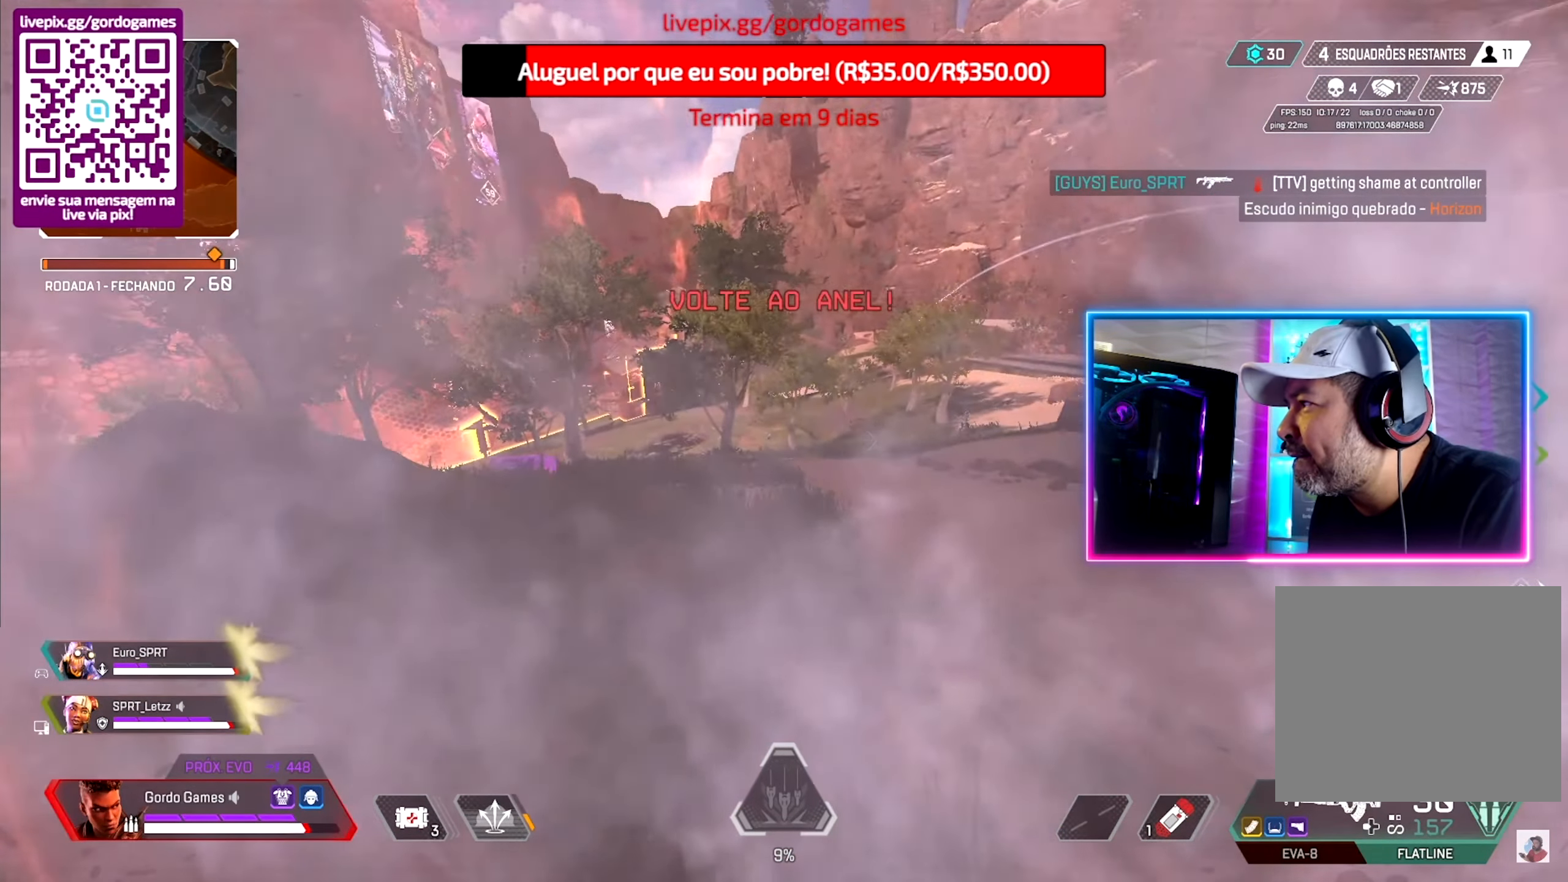
{"buttons": [], "left_stick": "up", "right_stick": "right", "events": [[183, "right_stick", "center"], [366, "right_stick", "right"]]}
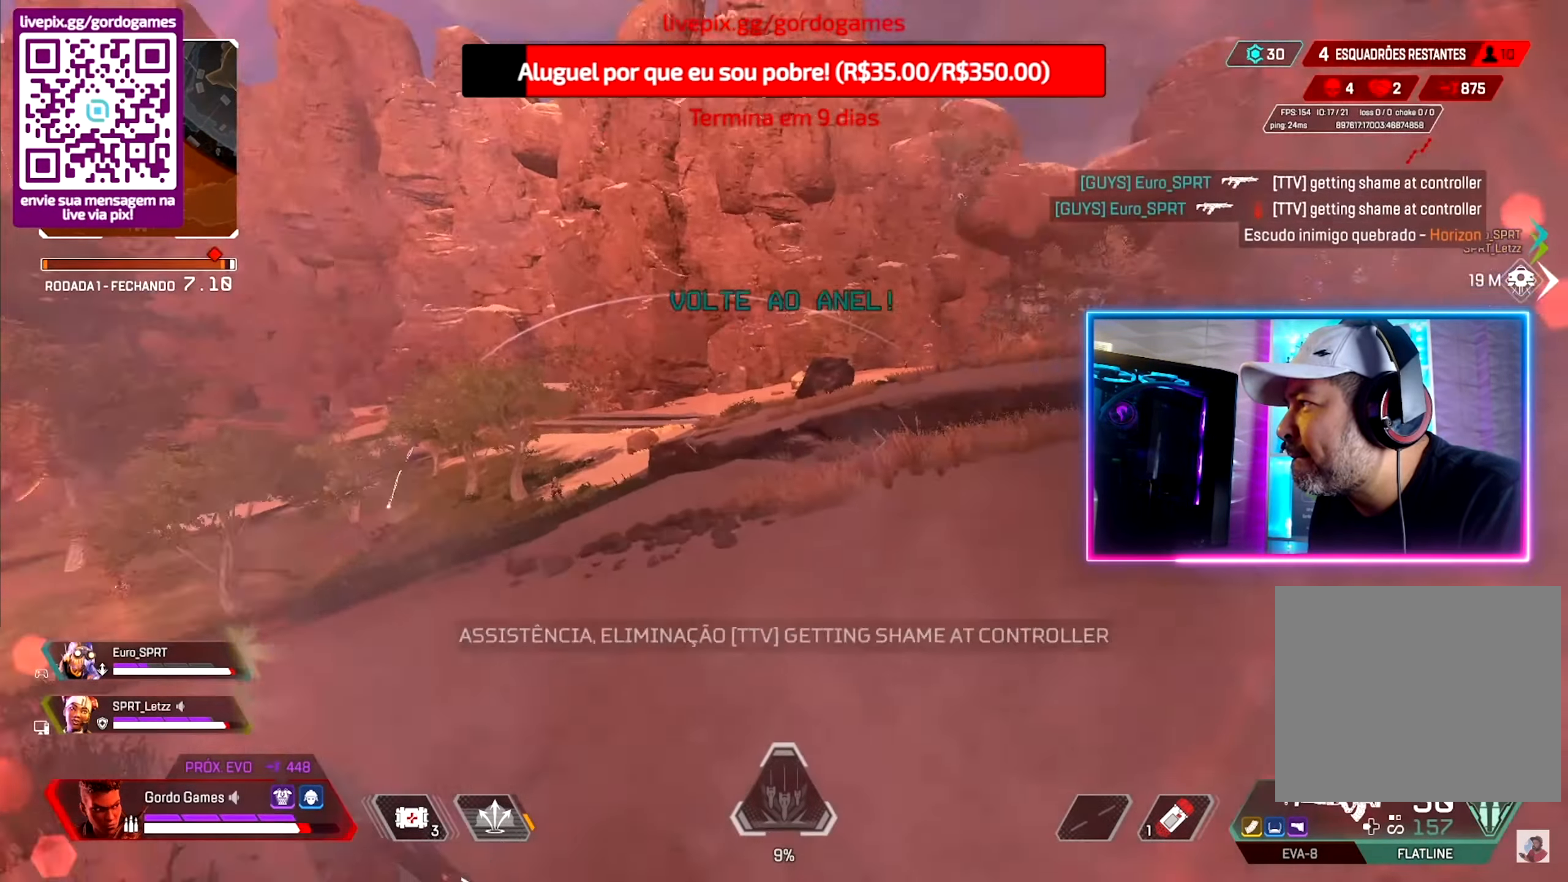
{"buttons": [], "left_stick": "up", "right_stick": "center", "events": [[500, "right_stick", "center"]]}
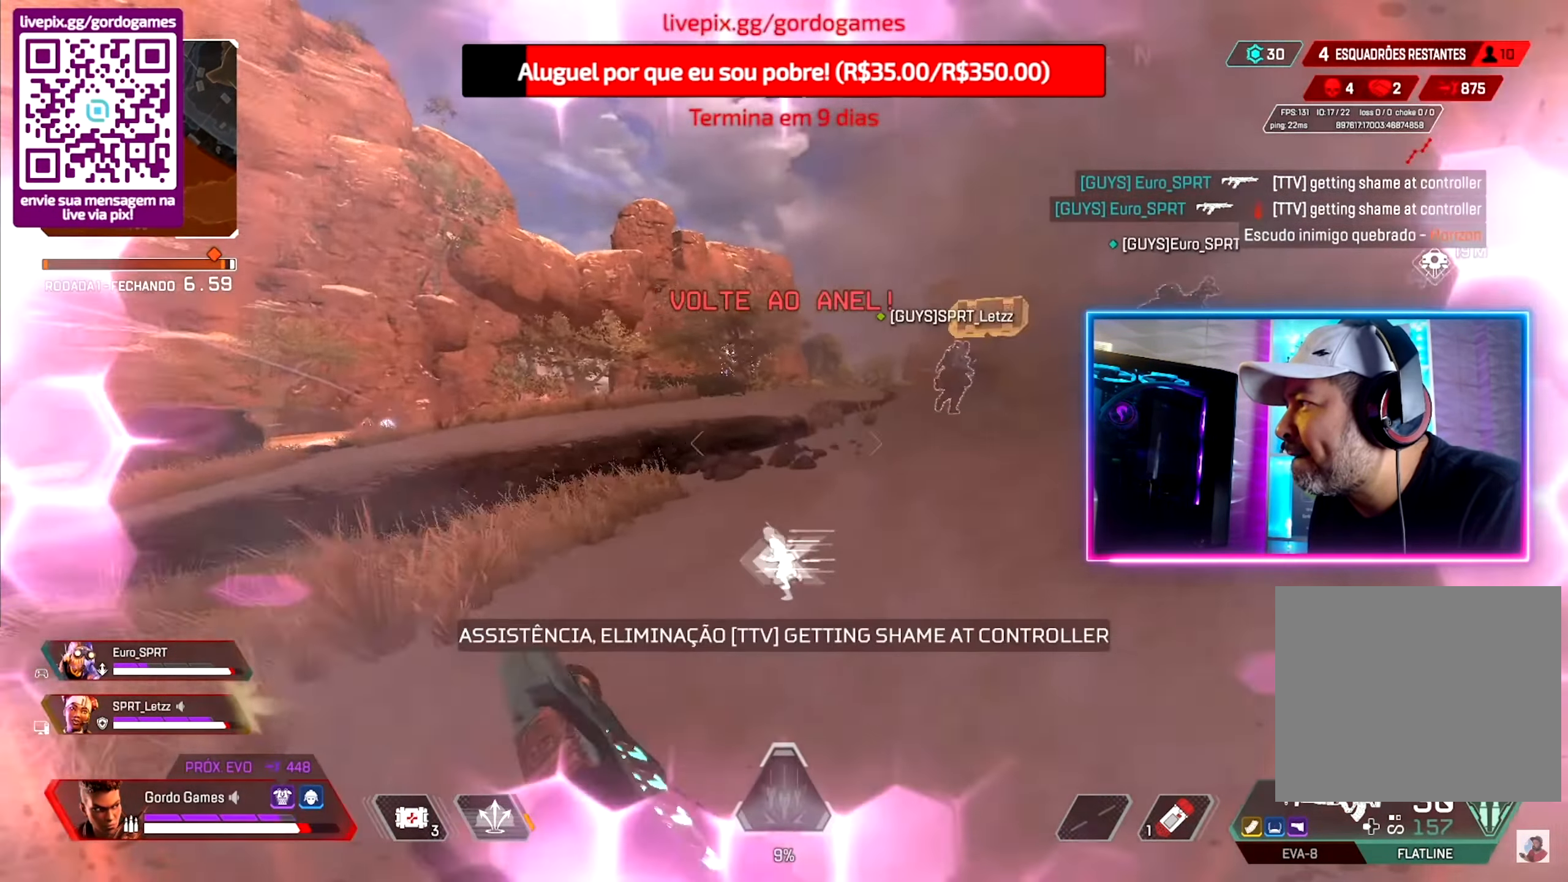
{"buttons": ["CIRCLE"], "left_stick": "left", "right_stick": "left", "events": [[100, "right_stick", "left"], [233, "left_stick", "up-left"], [333, "left_stick", "left"], [400, "CIRCLE", "down"]]}
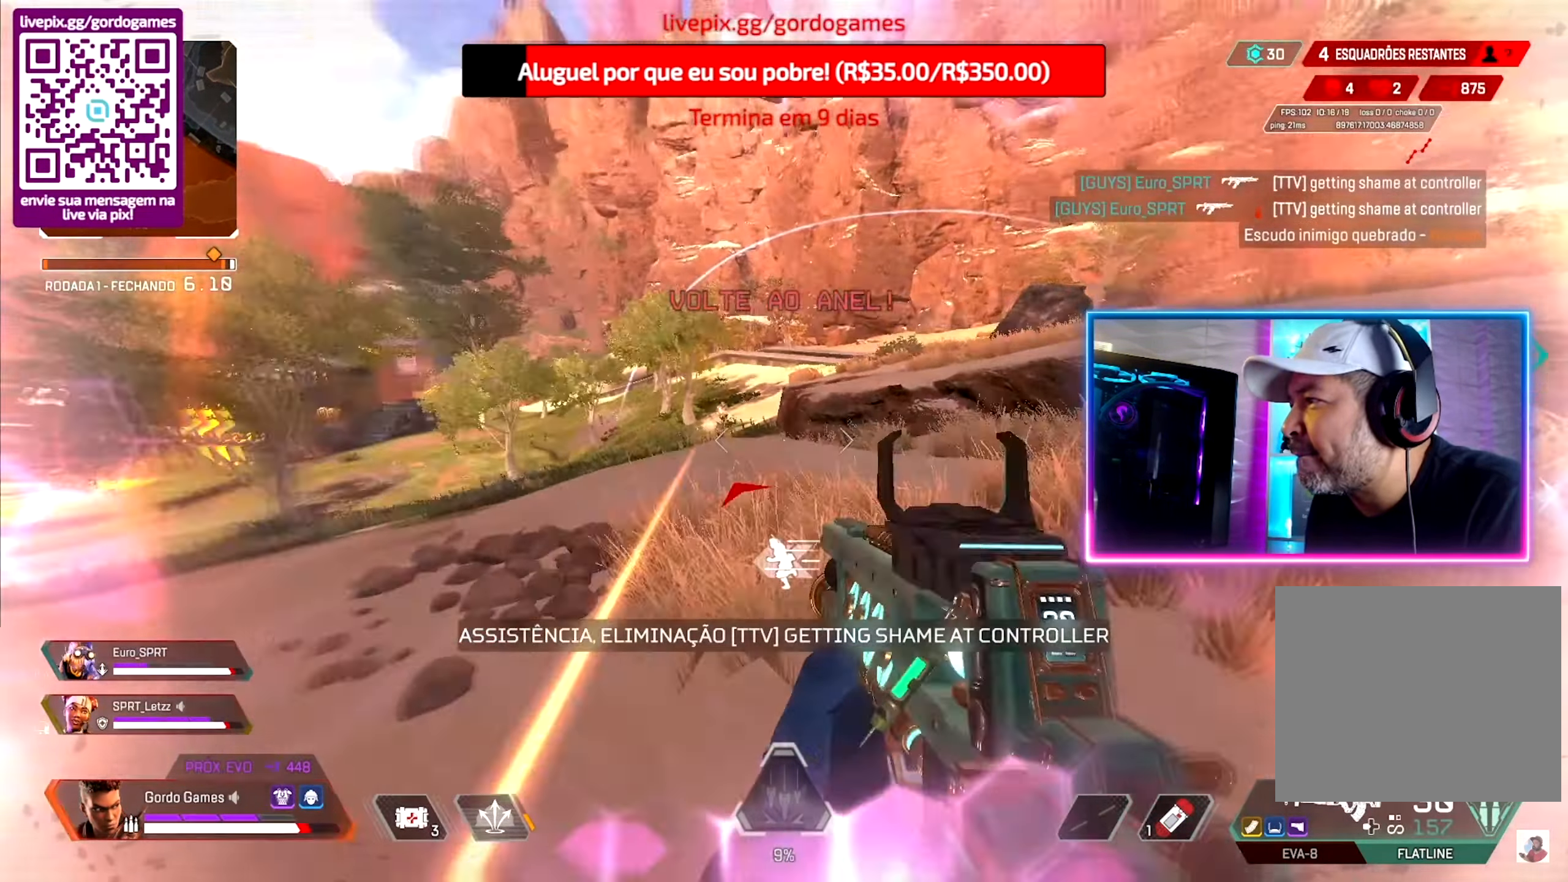
{"buttons": ["L2"], "left_stick": "up-right", "right_stick": "right", "events": [[83, "L2", "down"], [100, "CIRCLE", "up"], [183, "right_stick", "down"], [233, "right_stick", "right"], [283, "left_stick", "up"], [350, "left_stick", "up-right"]]}
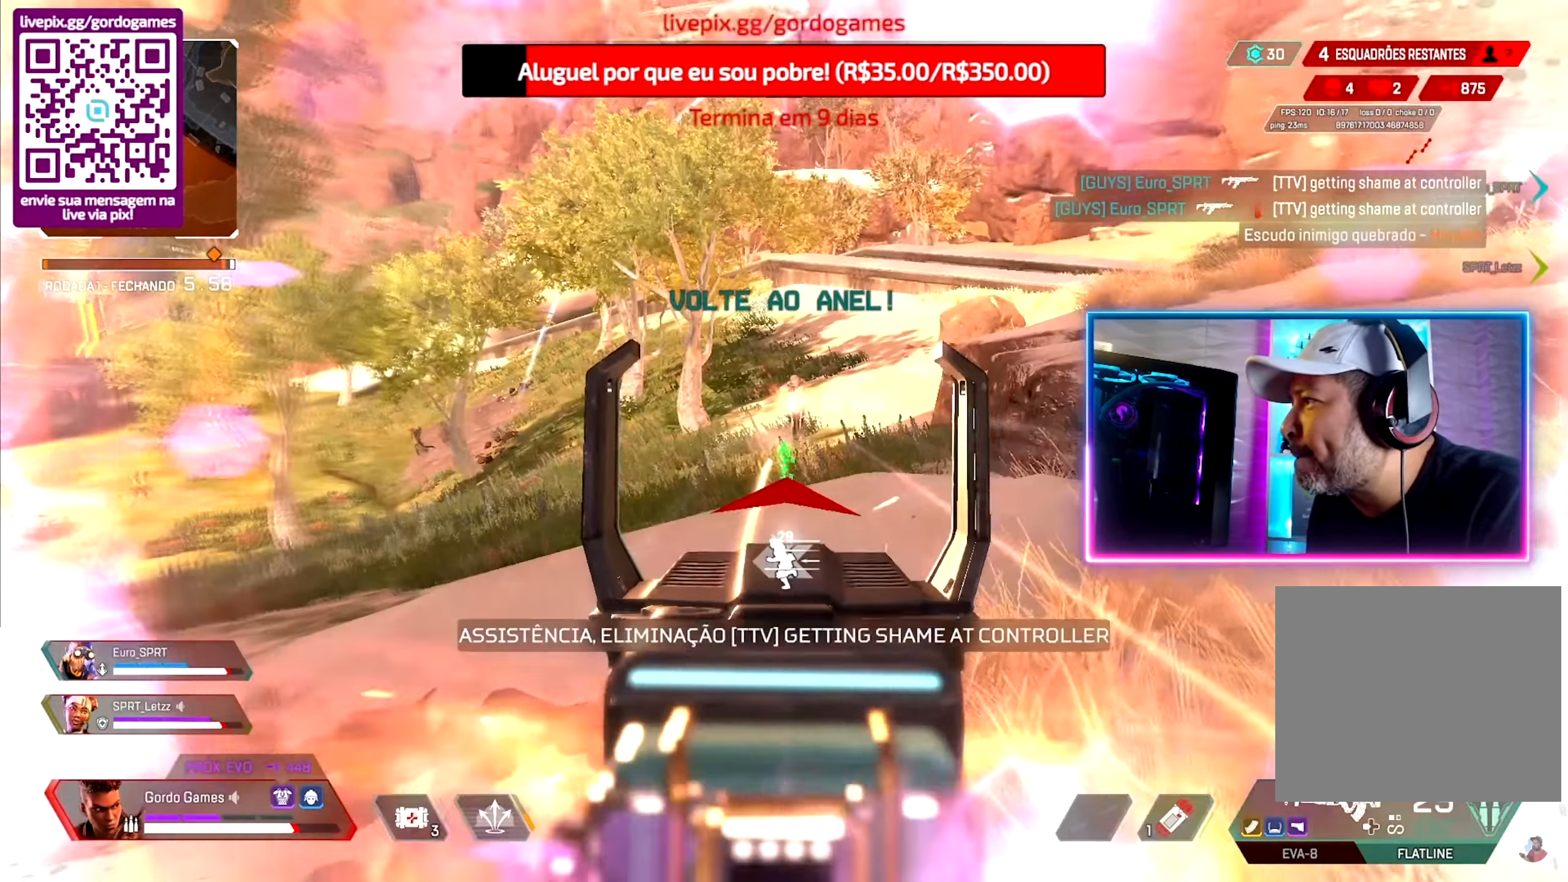
{"buttons": ["L2"], "left_stick": "up-right", "right_stick": "right", "events": [[50, "right_stick", "up"], [100, "right_stick", "up-right"], [150, "left_stick", "up-left"], [200, "R2", "down"], [200, "right_stick", "right"], [250, "left_stick", "left"], [300, "right_stick", "down-left"], [400, "R2", "up"], [400, "right_stick", "center"], [450, "right_stick", "right"], [500, "left_stick", "up-right"]]}
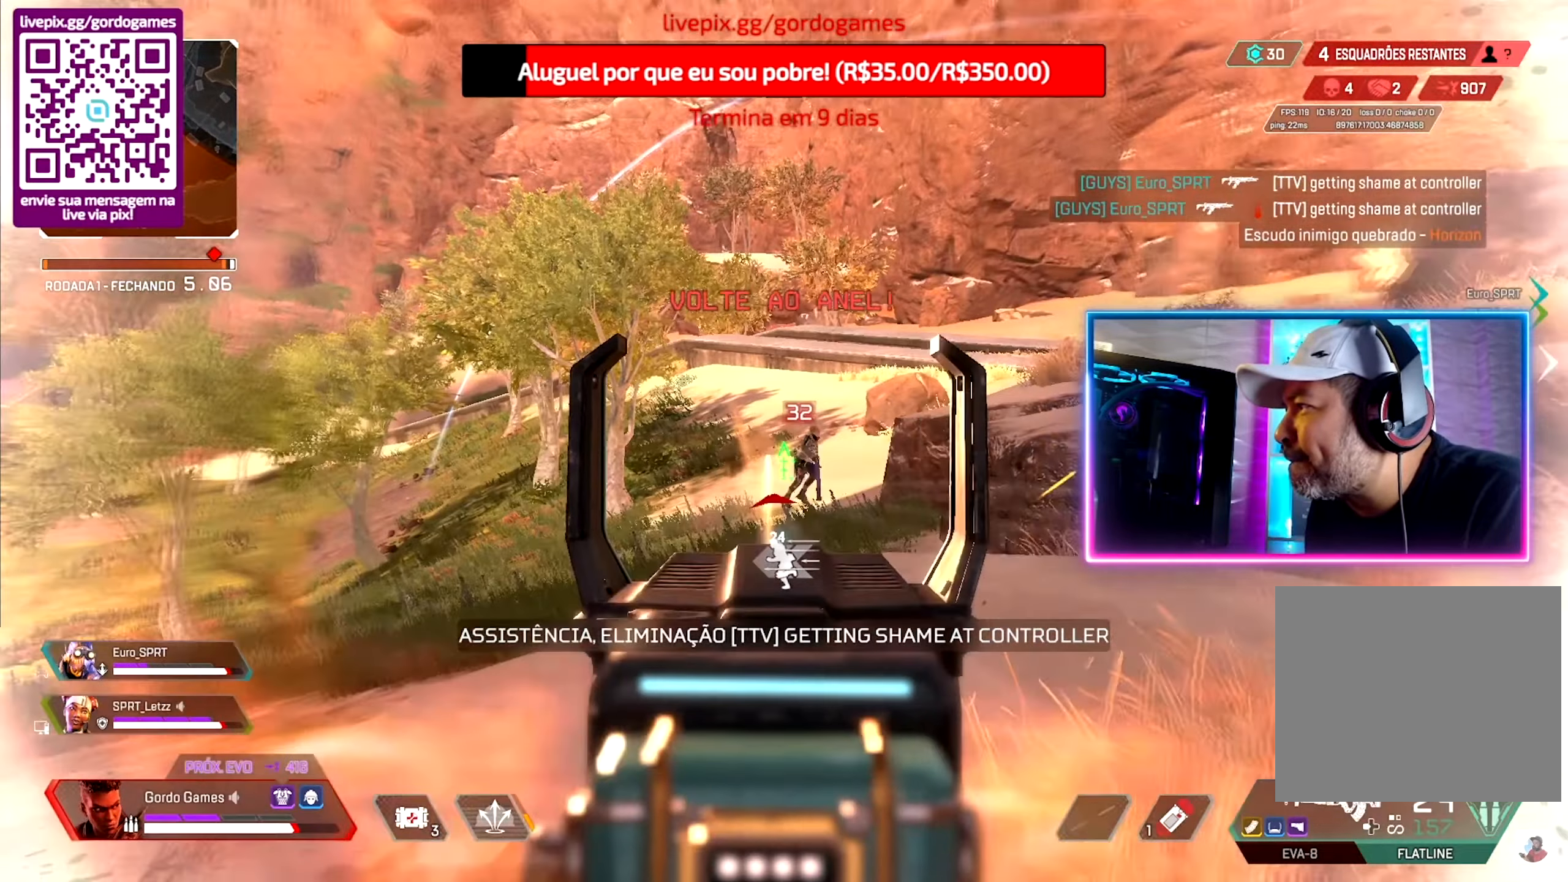
{"buttons": ["L2", "R2"], "left_stick": "up-left", "right_stick": "center", "events": [[50, "left_stick", "right"], [100, "R2", "down"], [100, "right_stick", "down"], [150, "right_stick", "down-right"], [250, "left_stick", "up-left"], [300, "right_stick", "up-right"], [350, "right_stick", "up"], [450, "right_stick", "center"]]}
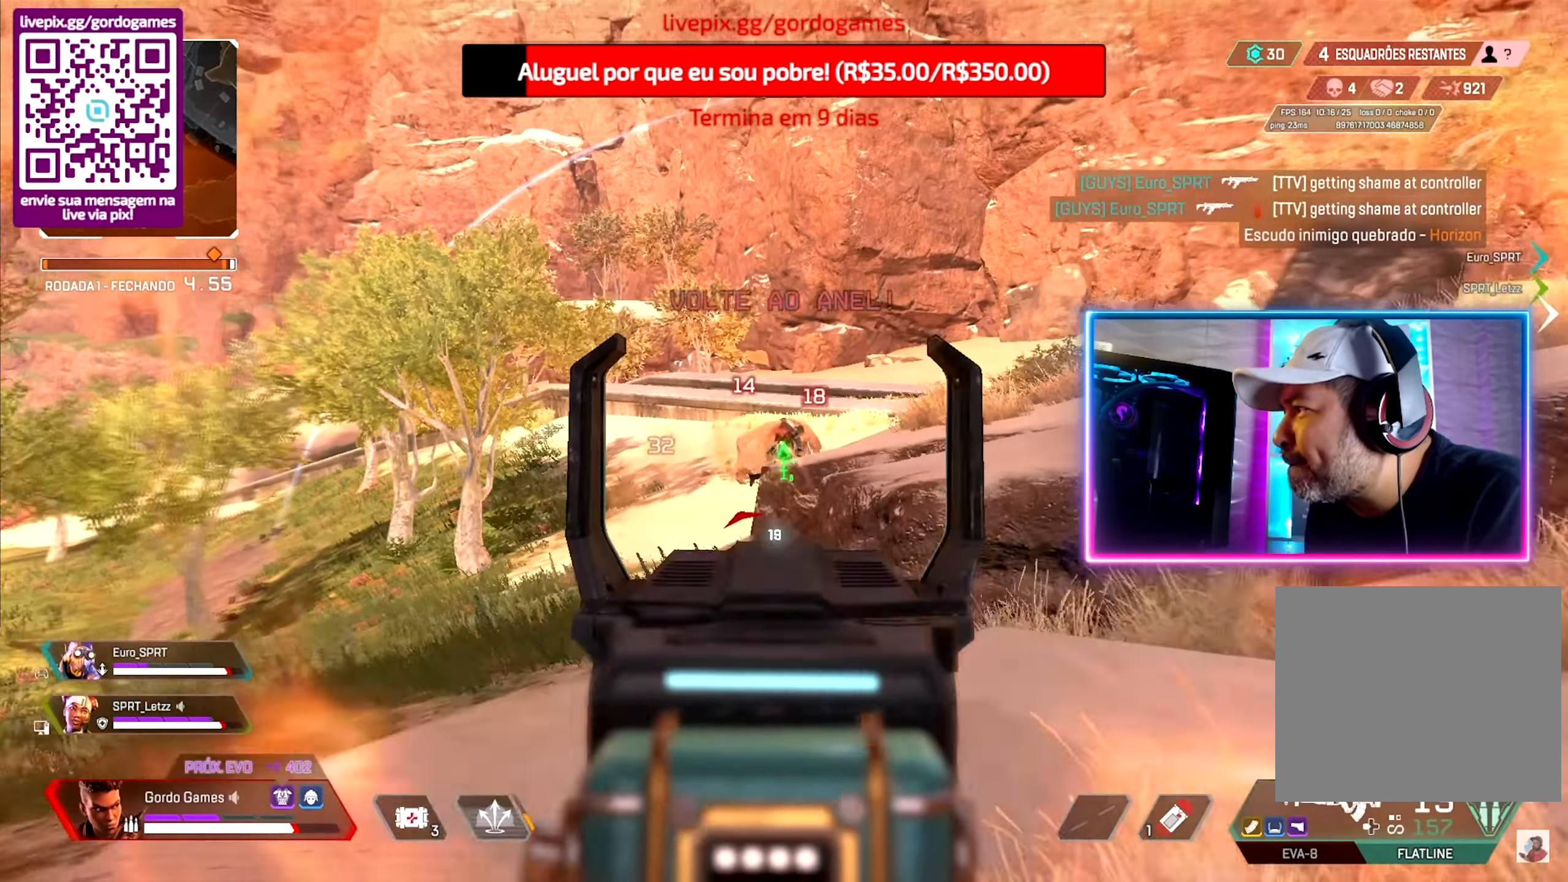
{"buttons": ["L2", "R2"], "left_stick": "up-left", "right_stick": "center", "events": [[50, "right_stick", "down-right"], [100, "right_stick", "right"], [250, "right_stick", "center"], [300, "right_stick", "right"], [350, "right_stick", "center"], [450, "right_stick", "right"], [500, "right_stick", "center"]]}
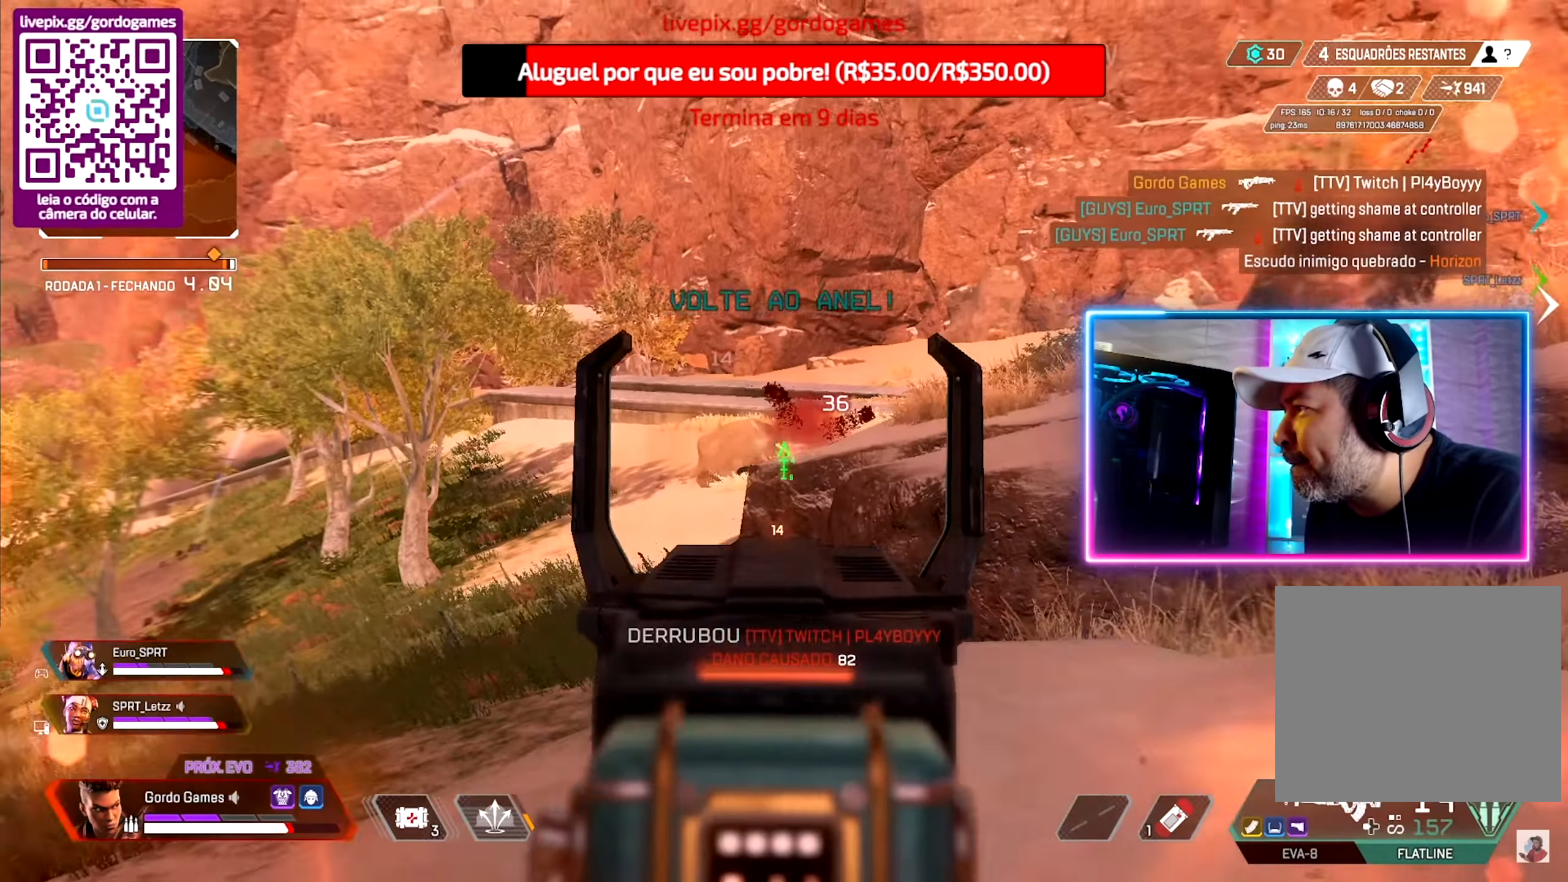
{"buttons": [], "left_stick": "up", "right_stick": "down-left", "events": [[50, "R2", "up"], [100, "L2", "up"], [100, "left_stick", "up"], [150, "R1", "down"], [150, "right_stick", "up-right"], [250, "R1", "up"], [300, "right_stick", "center"], [500, "right_stick", "down-left"]]}
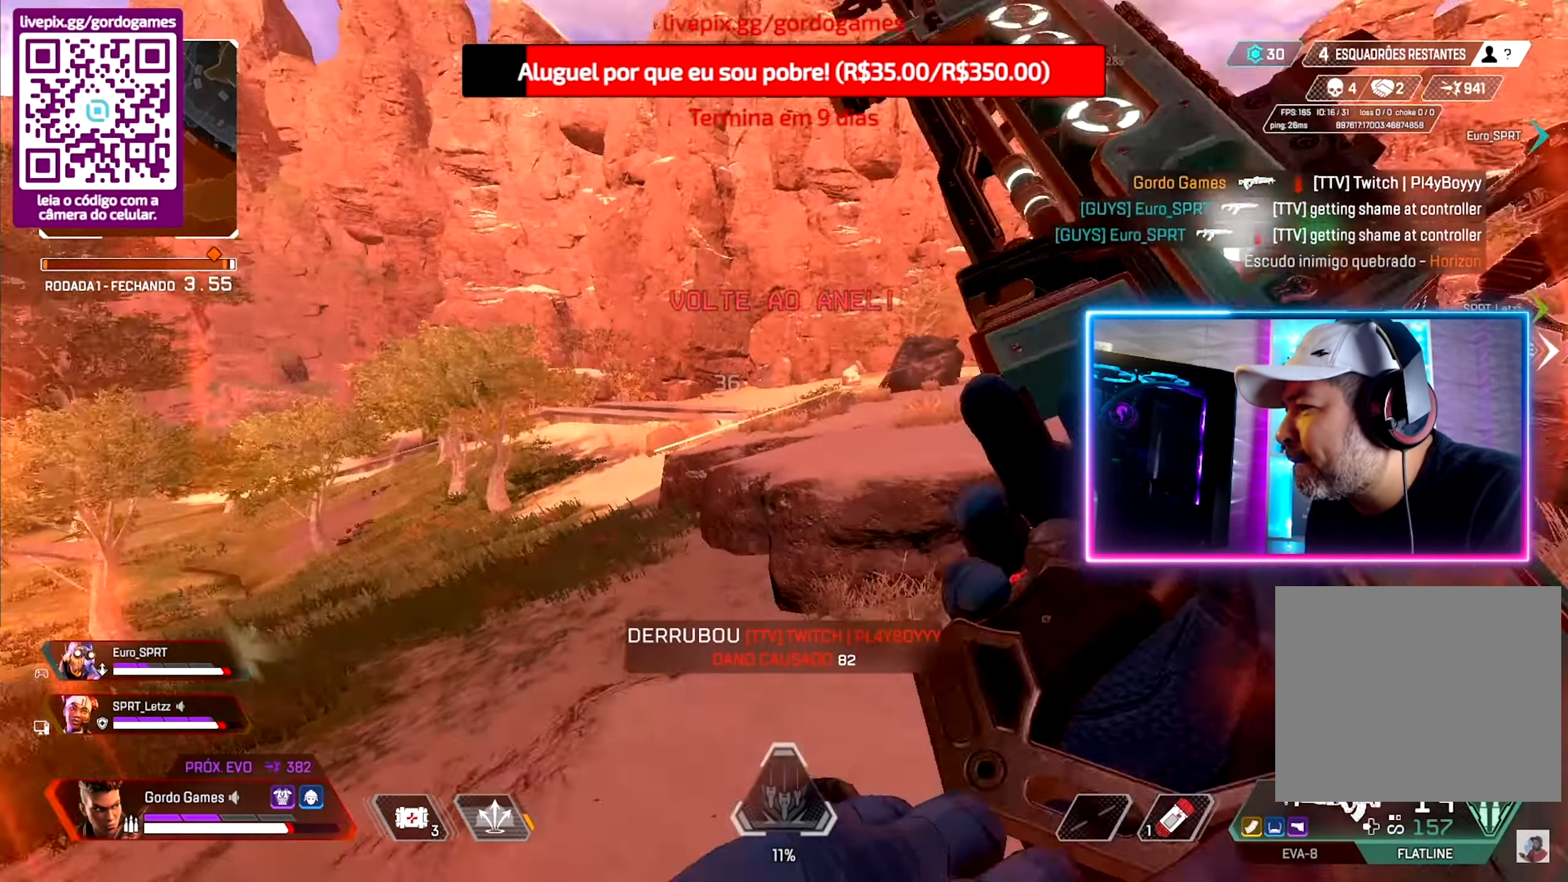
{"buttons": ["CIRCLE"], "left_stick": "up", "right_stick": "center", "events": [[200, "right_stick", "center"], [250, "CIRCLE", "down"]]}
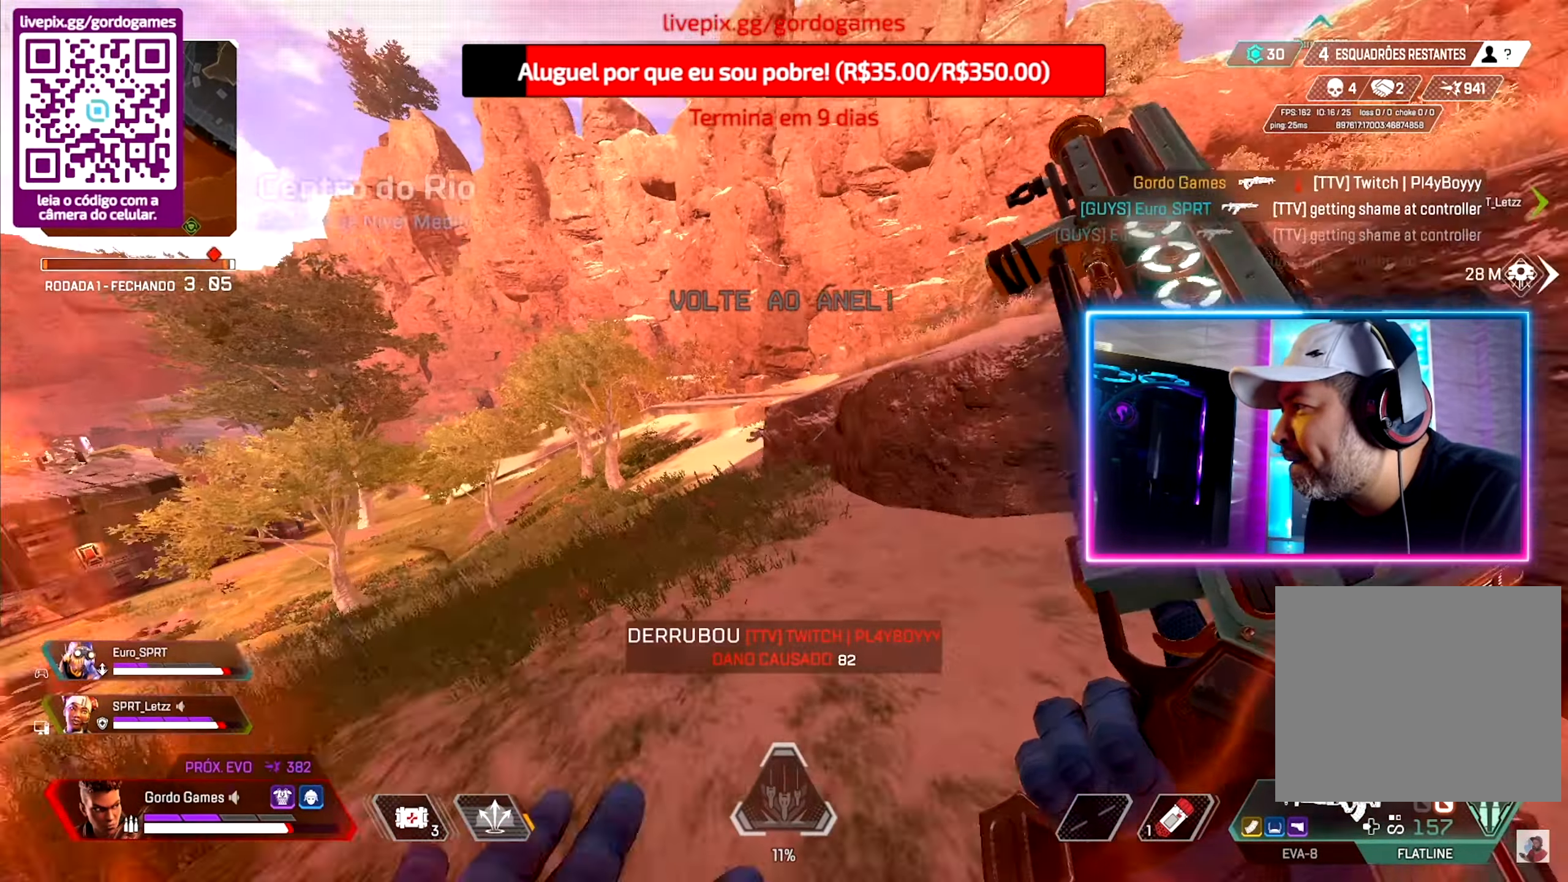
{"buttons": ["CROSS"], "left_stick": "up", "right_stick": "down", "events": [[200, "CIRCLE", "up"], [250, "left_stick", "center"], [400, "left_stick", "up"], [500, "CROSS", "down"], [500, "right_stick", "down"]]}
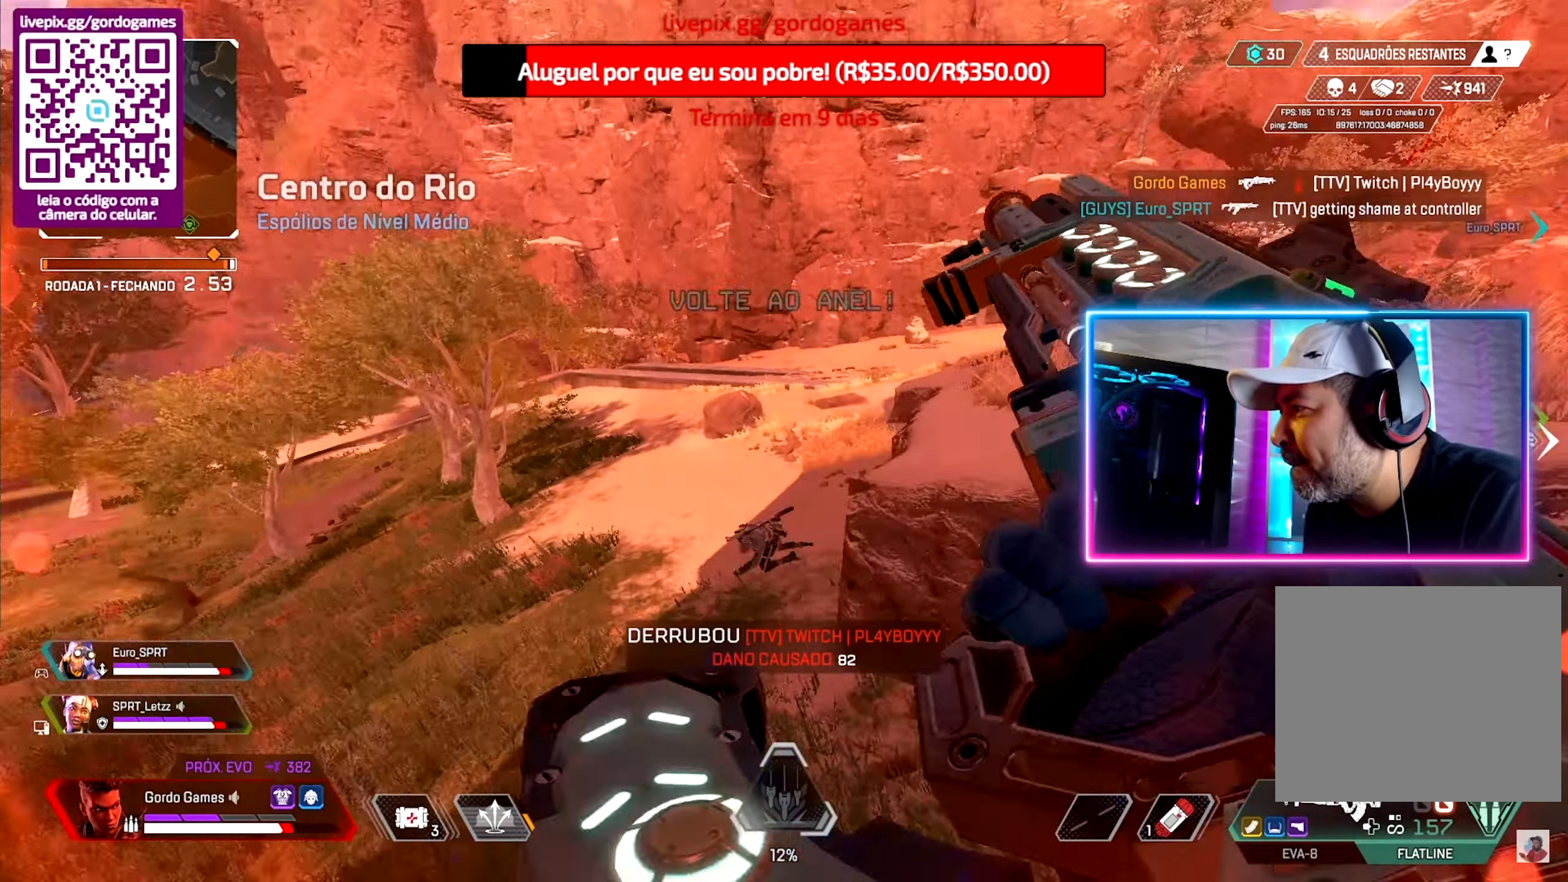
{"buttons": [], "left_stick": "up", "right_stick": "down", "events": [[100, "CROSS", "up"], [150, "right_stick", "center"], [200, "right_stick", "down"], [250, "left_stick", "center"], [300, "left_stick", "up"]]}
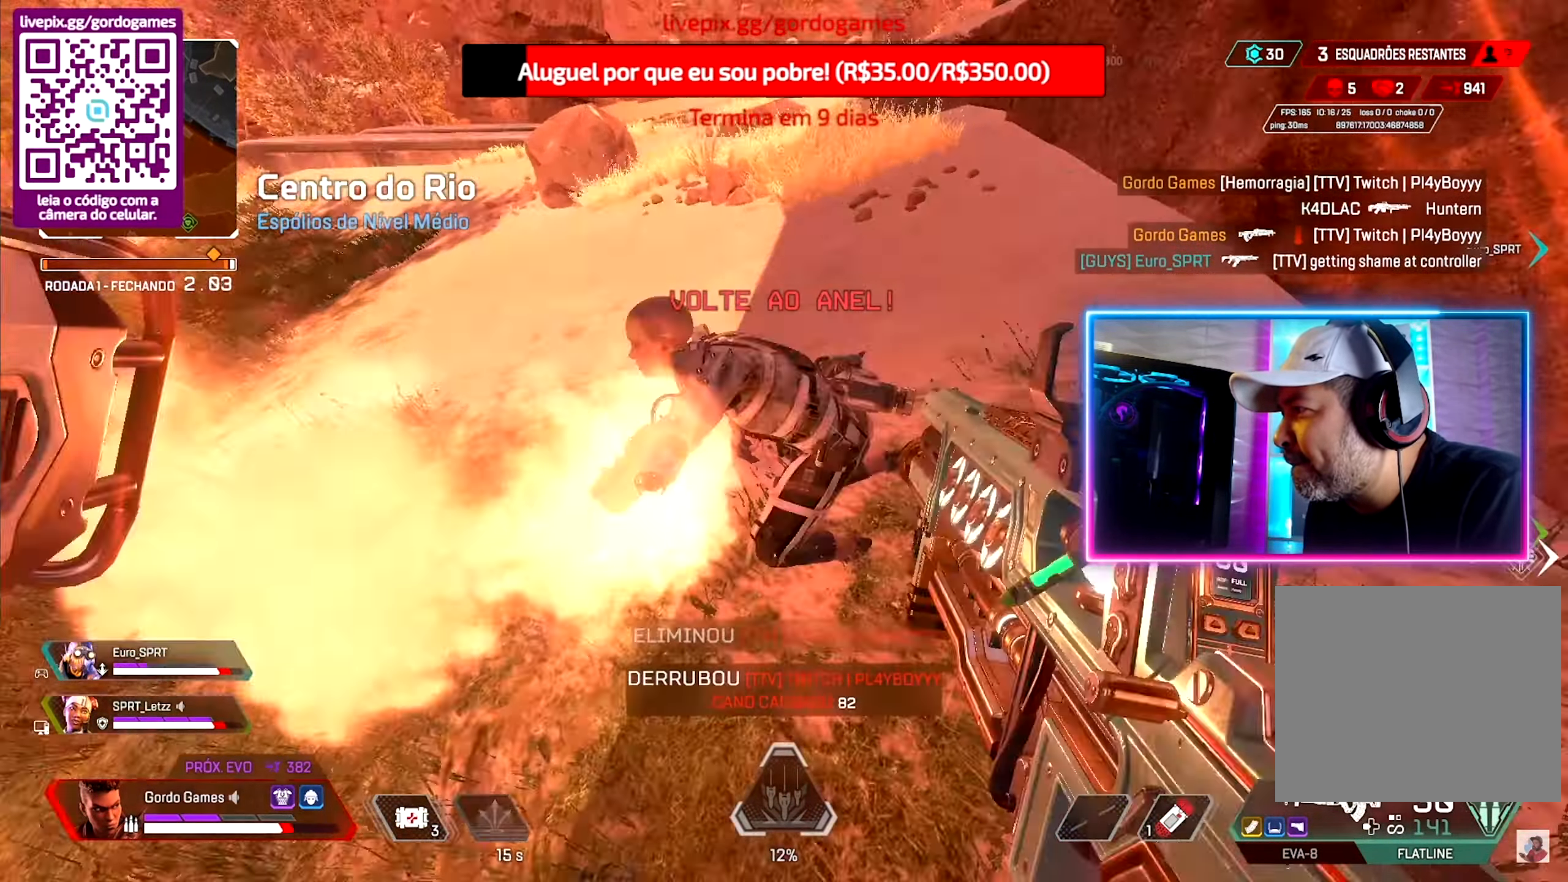
{"buttons": [], "left_stick": "down-left", "right_stick": "center", "events": [[100, "left_stick", "up-right"], [200, "left_stick", "center"], [200, "right_stick", "down-left"], [250, "left_stick", "down"], [317, "right_stick", "left"], [350, "left_stick", "down-left"], [450, "right_stick", "center"]]}
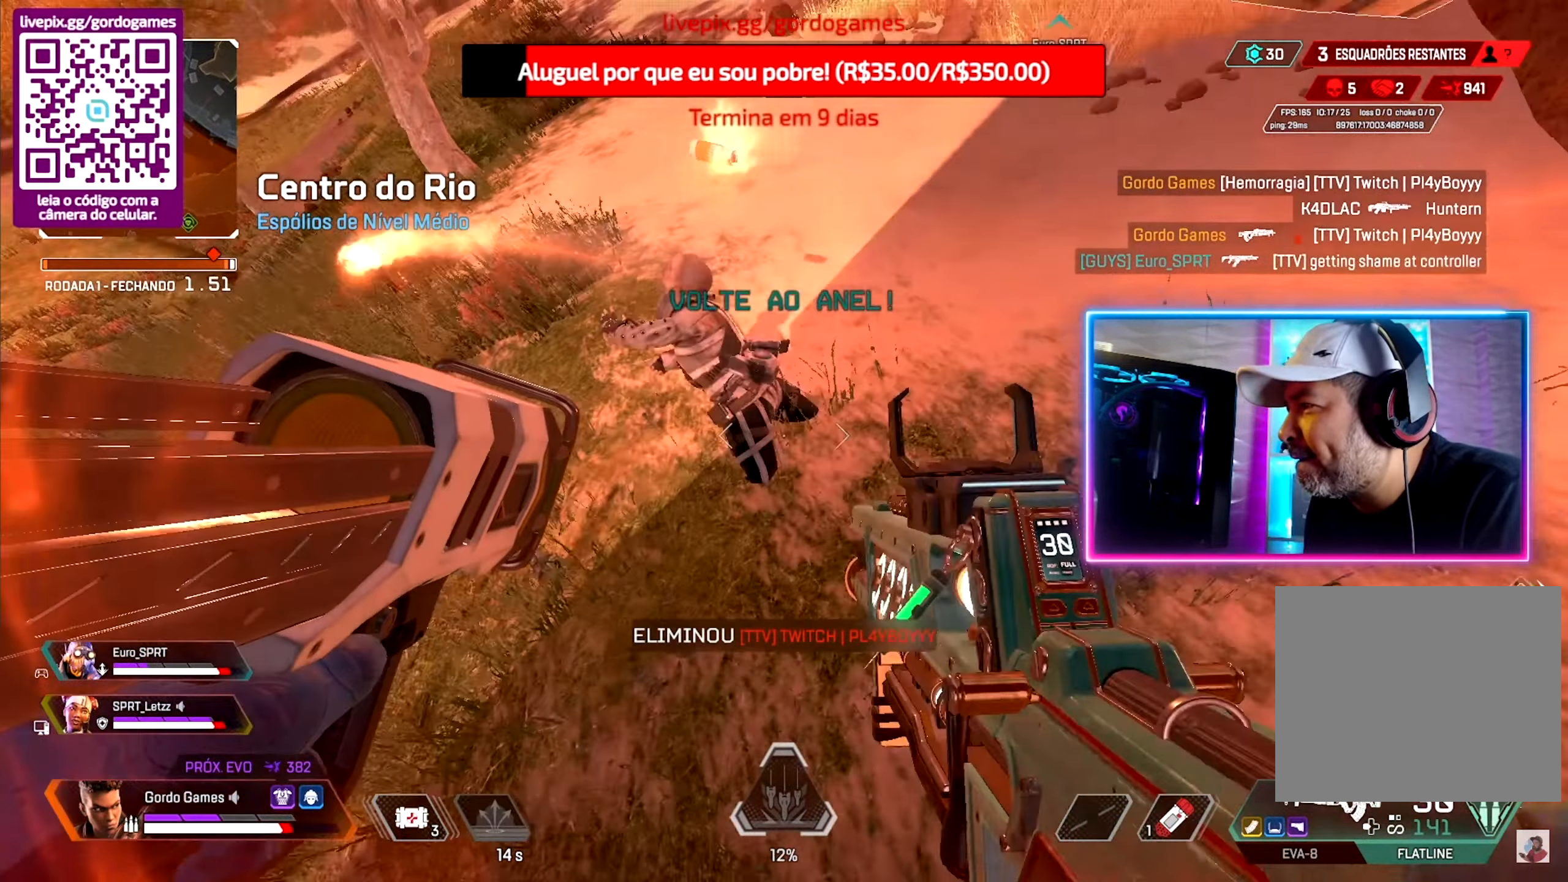
{"buttons": [], "left_stick": "up-right", "right_stick": "center", "events": [[50, "left_stick", "right"], [150, "left_stick", "up-right"], [200, "right_stick", "right"], [350, "right_stick", "center"]]}
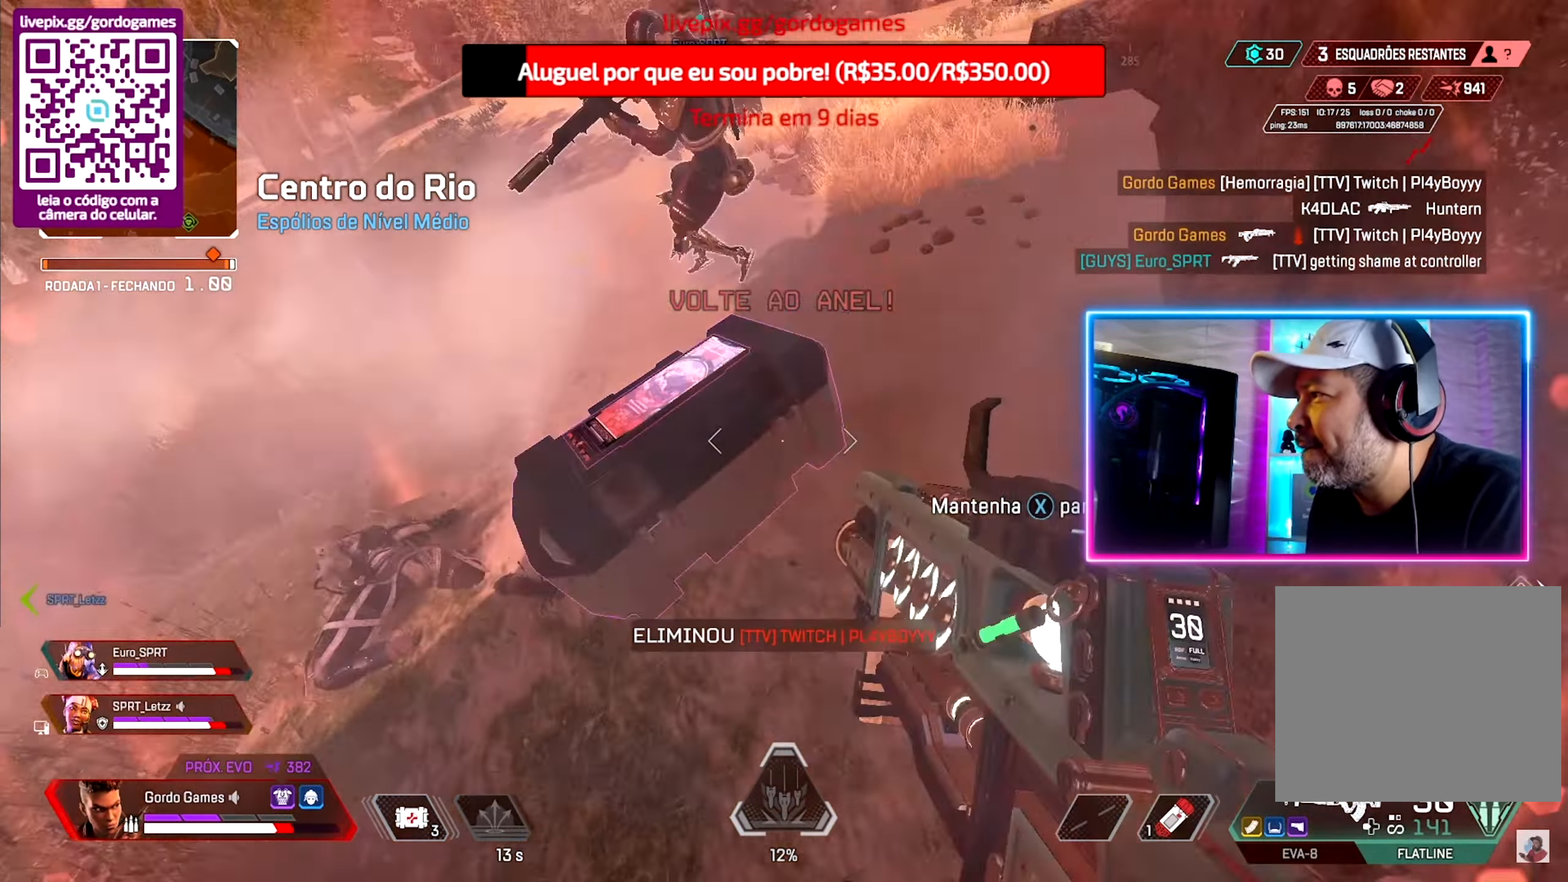
{"buttons": ["R1"], "left_stick": "center", "right_stick": "center", "events": [[100, "left_stick", "up-left"], [150, "R1", "down"], [200, "left_stick", "center"]]}
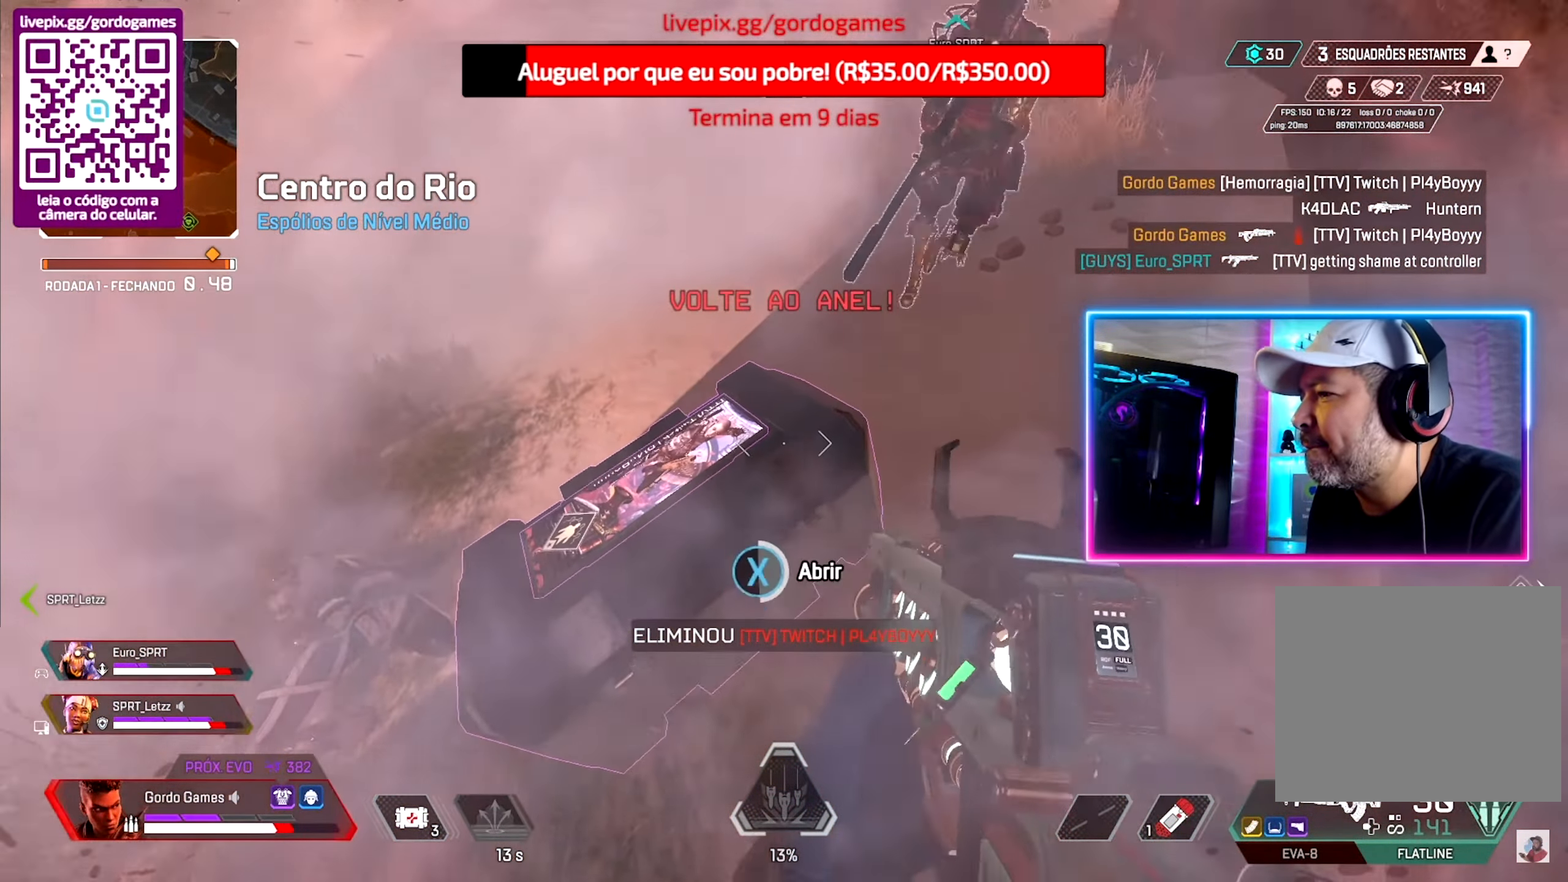
{"buttons": [], "left_stick": "center", "right_stick": "center", "events": [[250, "R1", "up"], [350, "left_stick", "down"], [500, "left_stick", "center"]]}